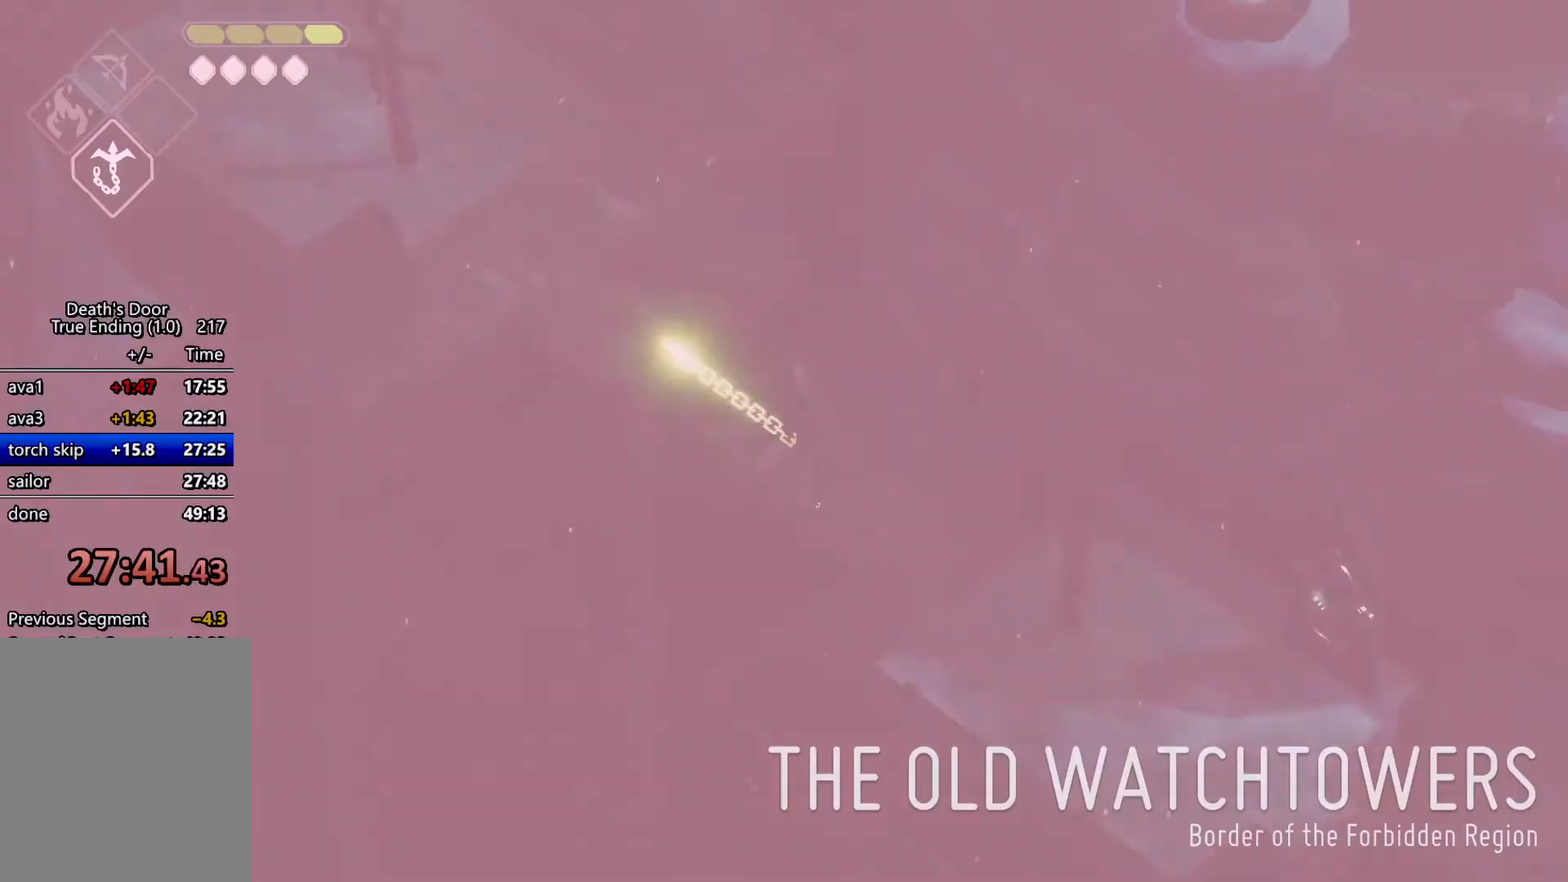
Gameplay with keyboard; each line is a JSON object with the keys held at the frame after it. "events" lists presses ("down") and releases ("up") of "a", "d", "escape", "exit", "kb_attack", "kb_heavy", "m_attack", "m_heavy", "m_magic", "roll", "s", "shift" and "w" between this image and that frame as [ms after this image, input, new state], when the widget could be followed in between. No other keys are recorded. Mouse input is not recorded. Key names are as the overlay labels them; some are game actions (e.g. jump) rather than physical keys.
{"keys": ["s"], "events": [[500, "s", "down"]]}
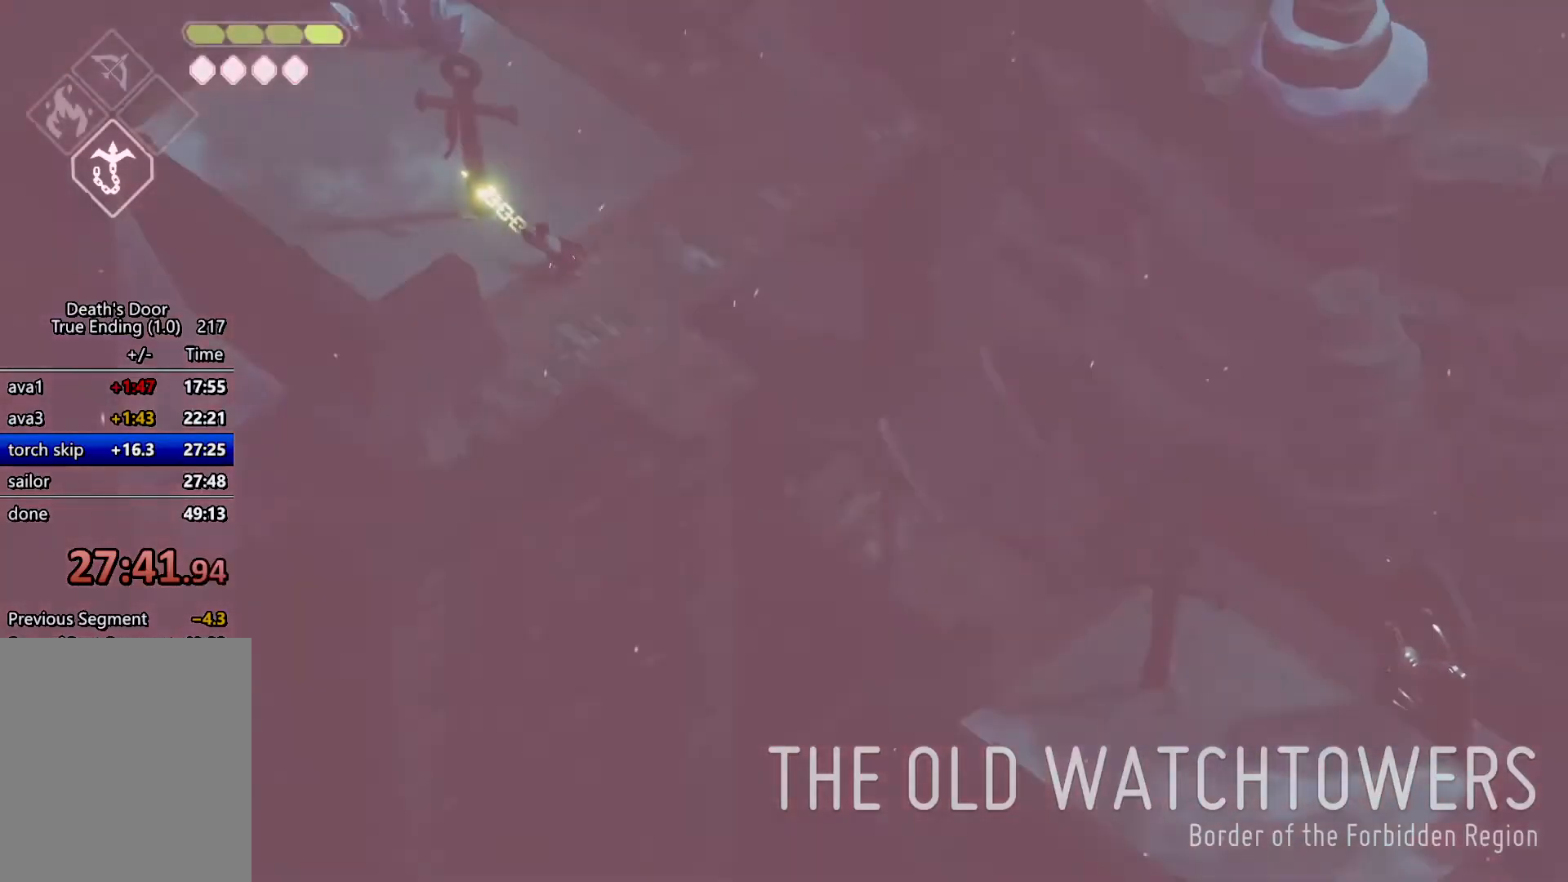
{"keys": ["s"], "events": []}
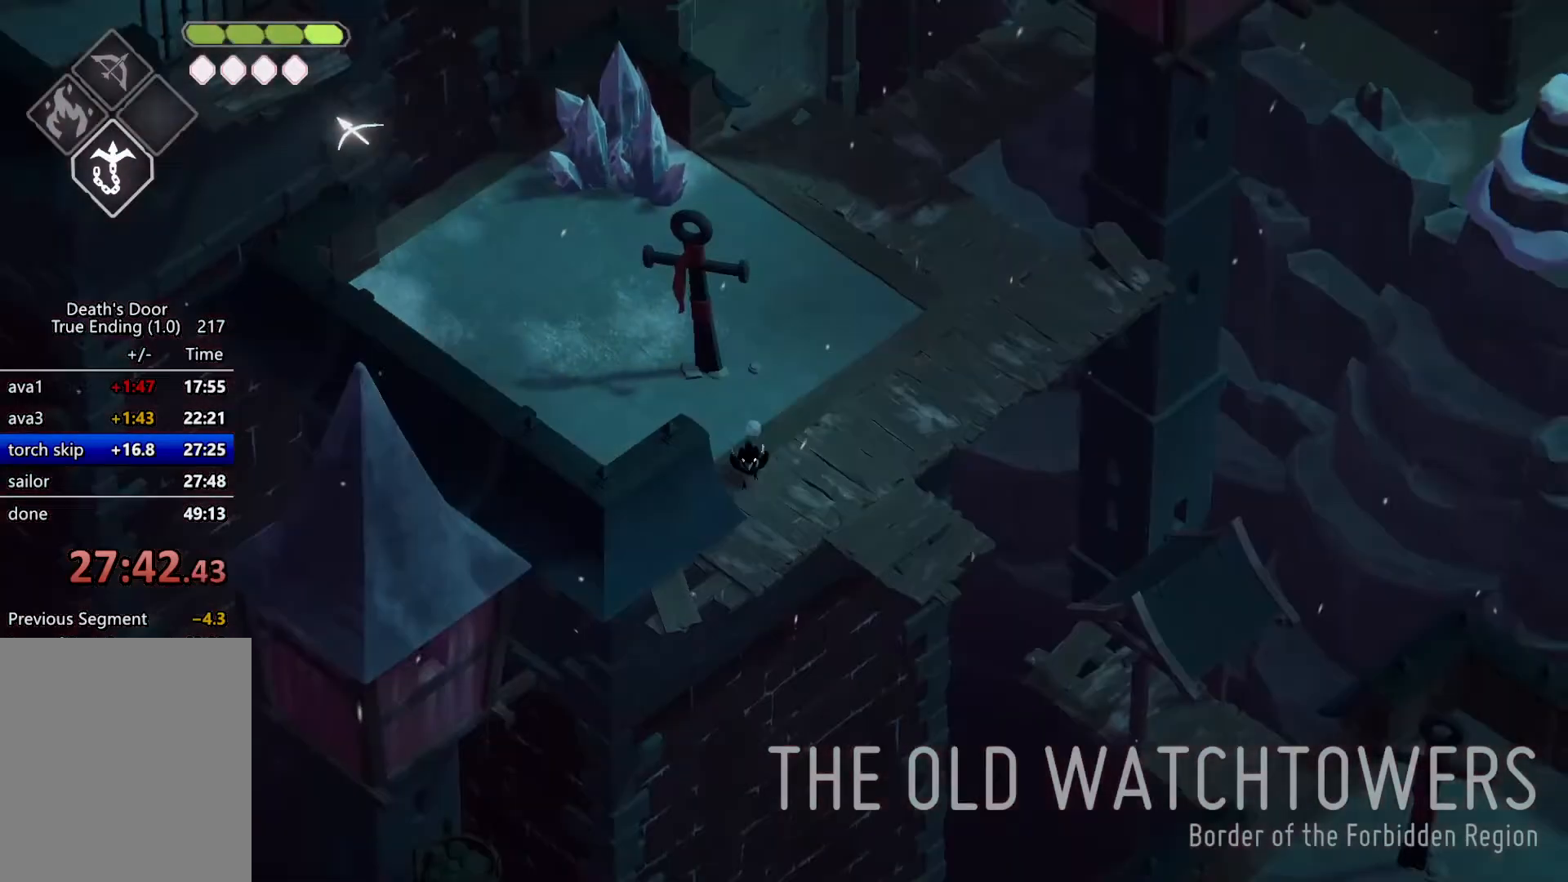
{"keys": ["a", "roll"], "events": [[300, "a", "down"], [300, "s", "up"], [334, "roll", "down"]]}
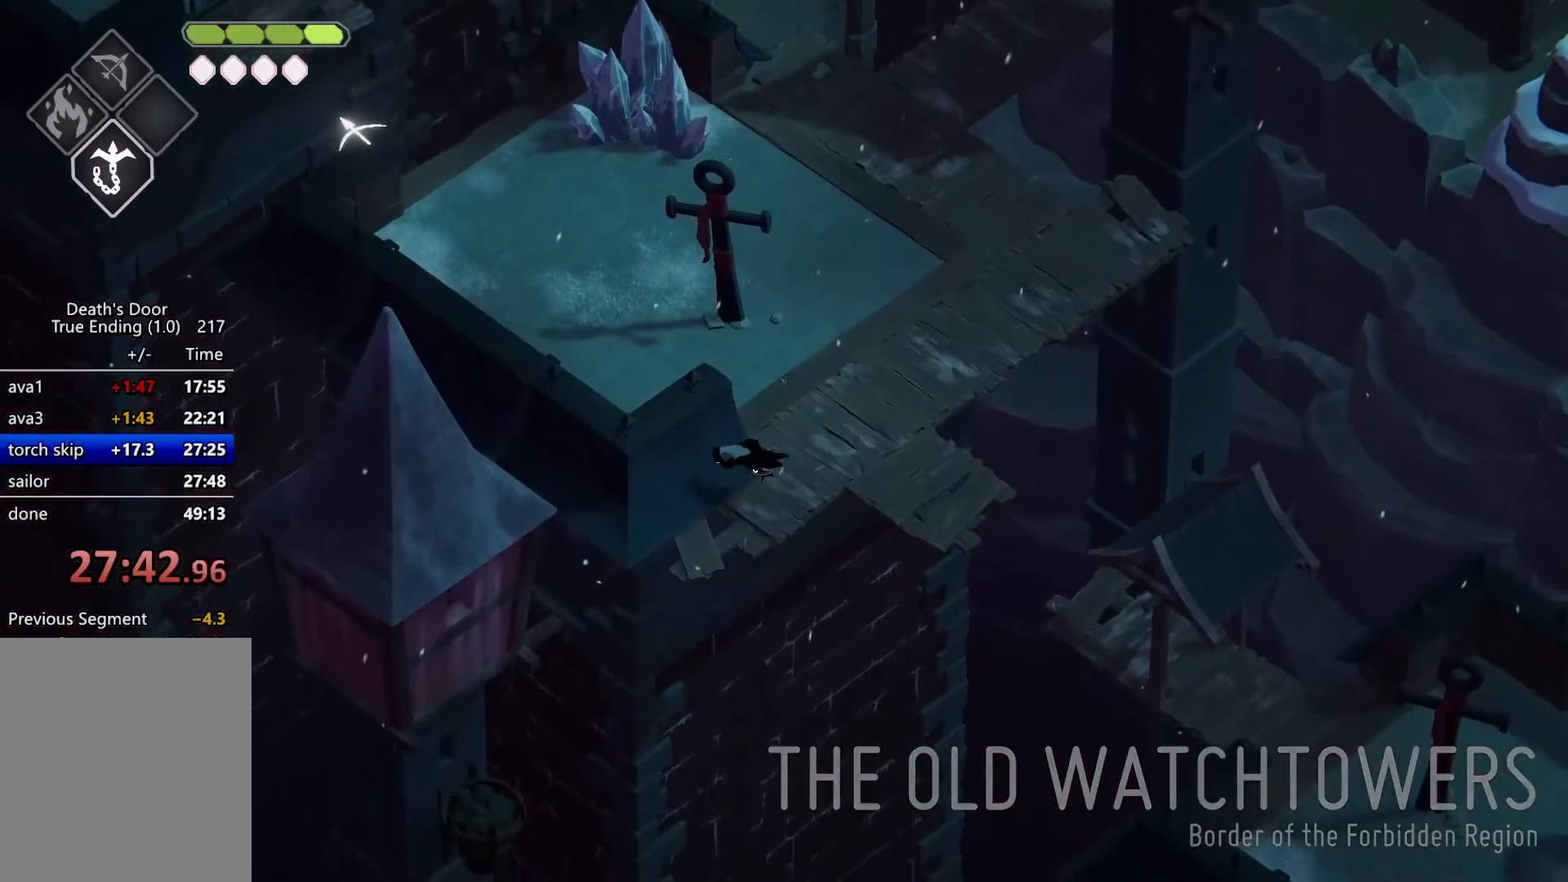
{"keys": ["a", "w"], "events": [[34, "roll", "up"], [267, "w", "down"]]}
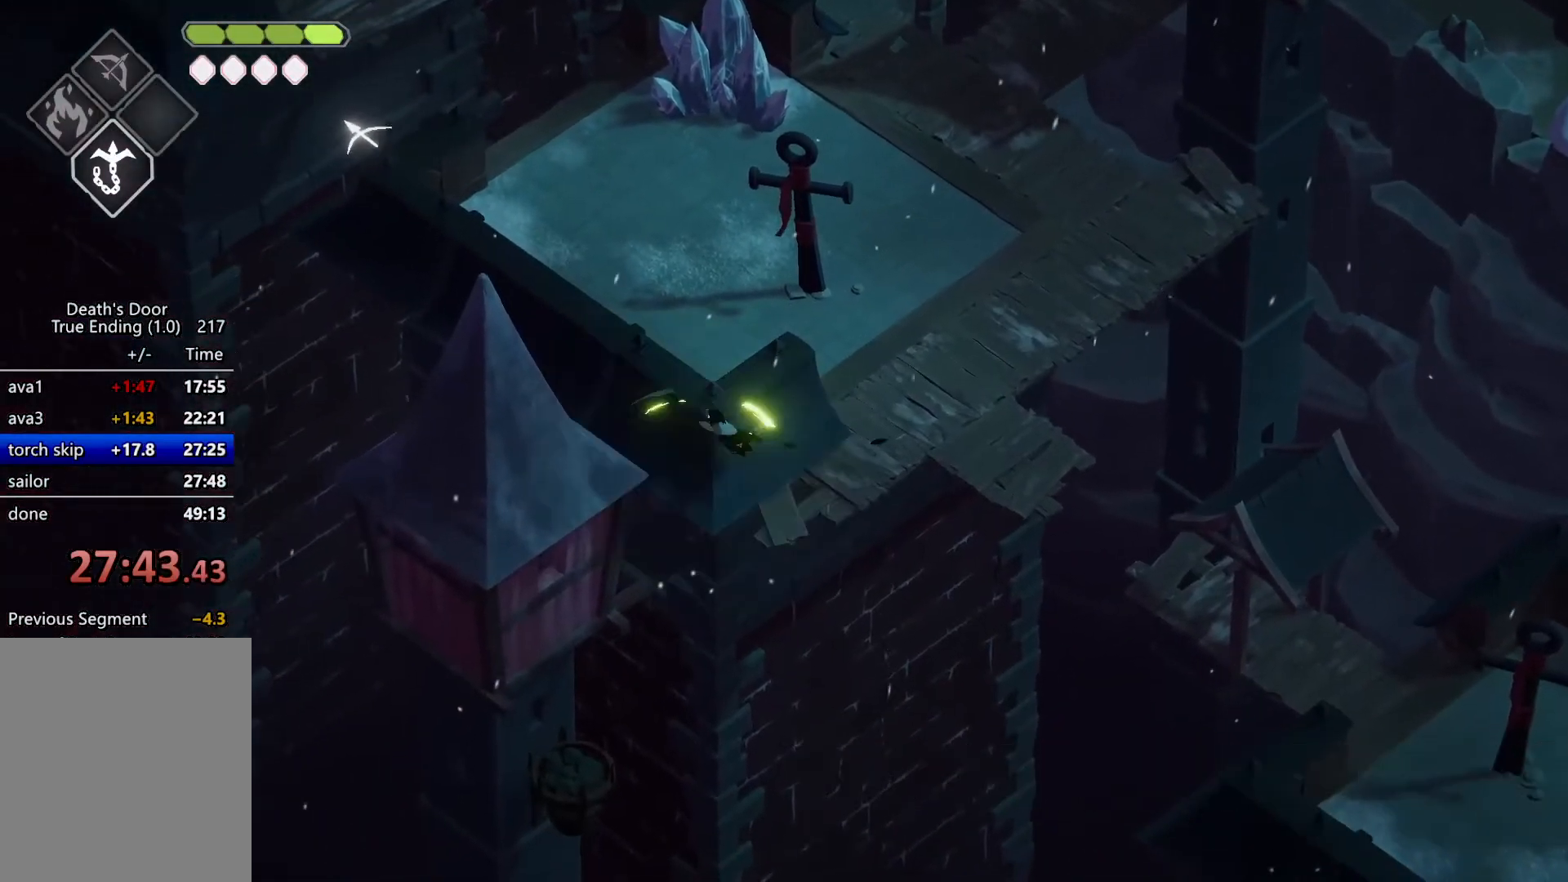
{"keys": ["a", "roll", "w"], "events": [[200, "roll", "down"], [334, "roll", "up"], [367, "roll", "down"]]}
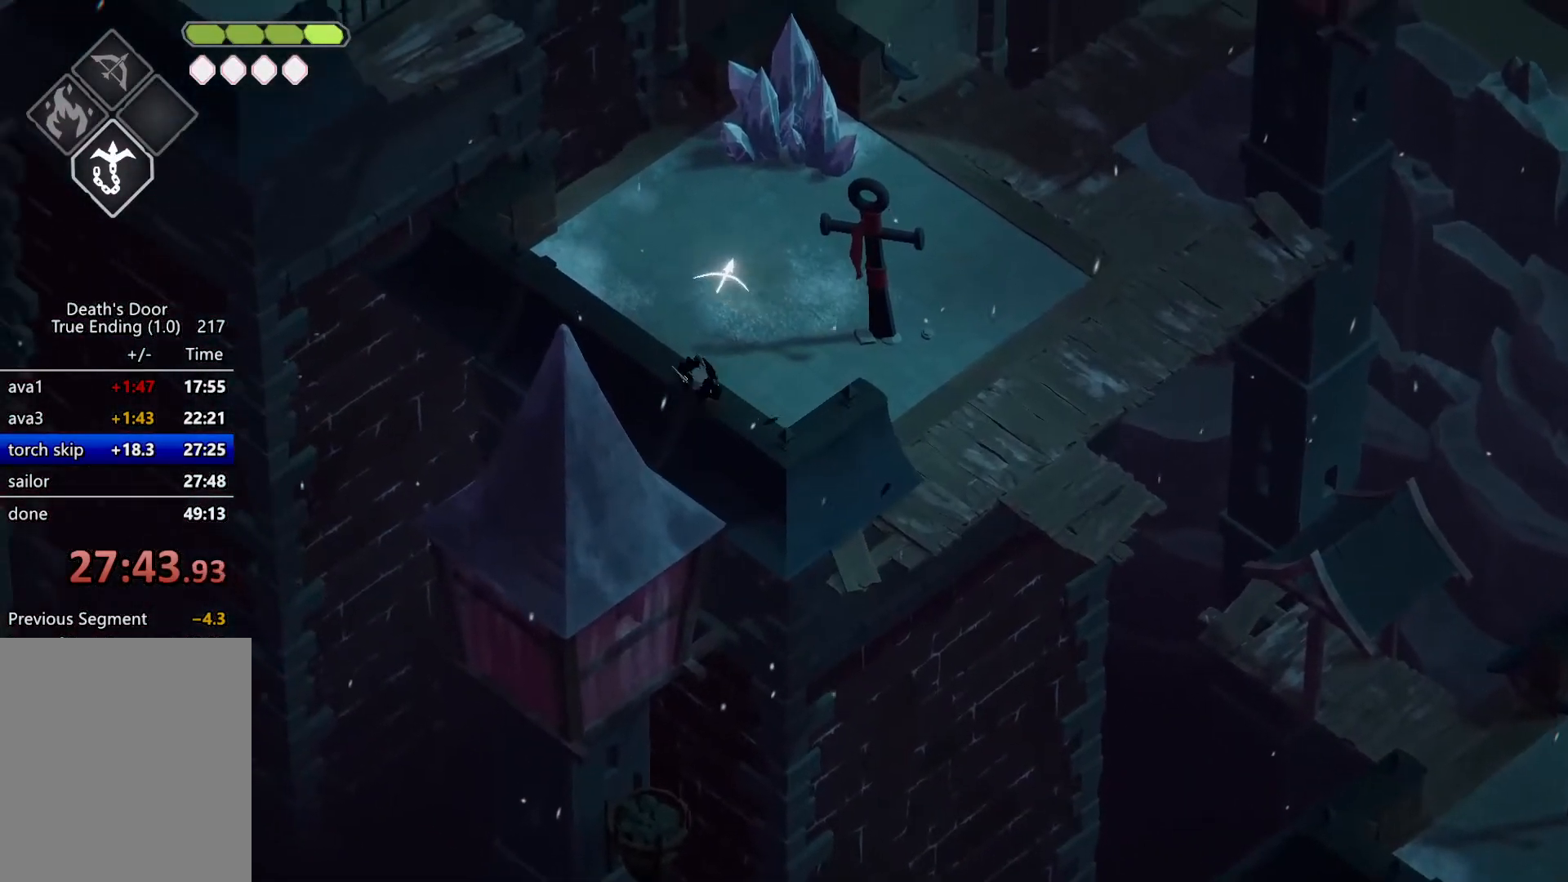
{"keys": ["a", "w"], "events": [[34, "roll", "up"], [100, "roll", "down"], [200, "roll", "up"]]}
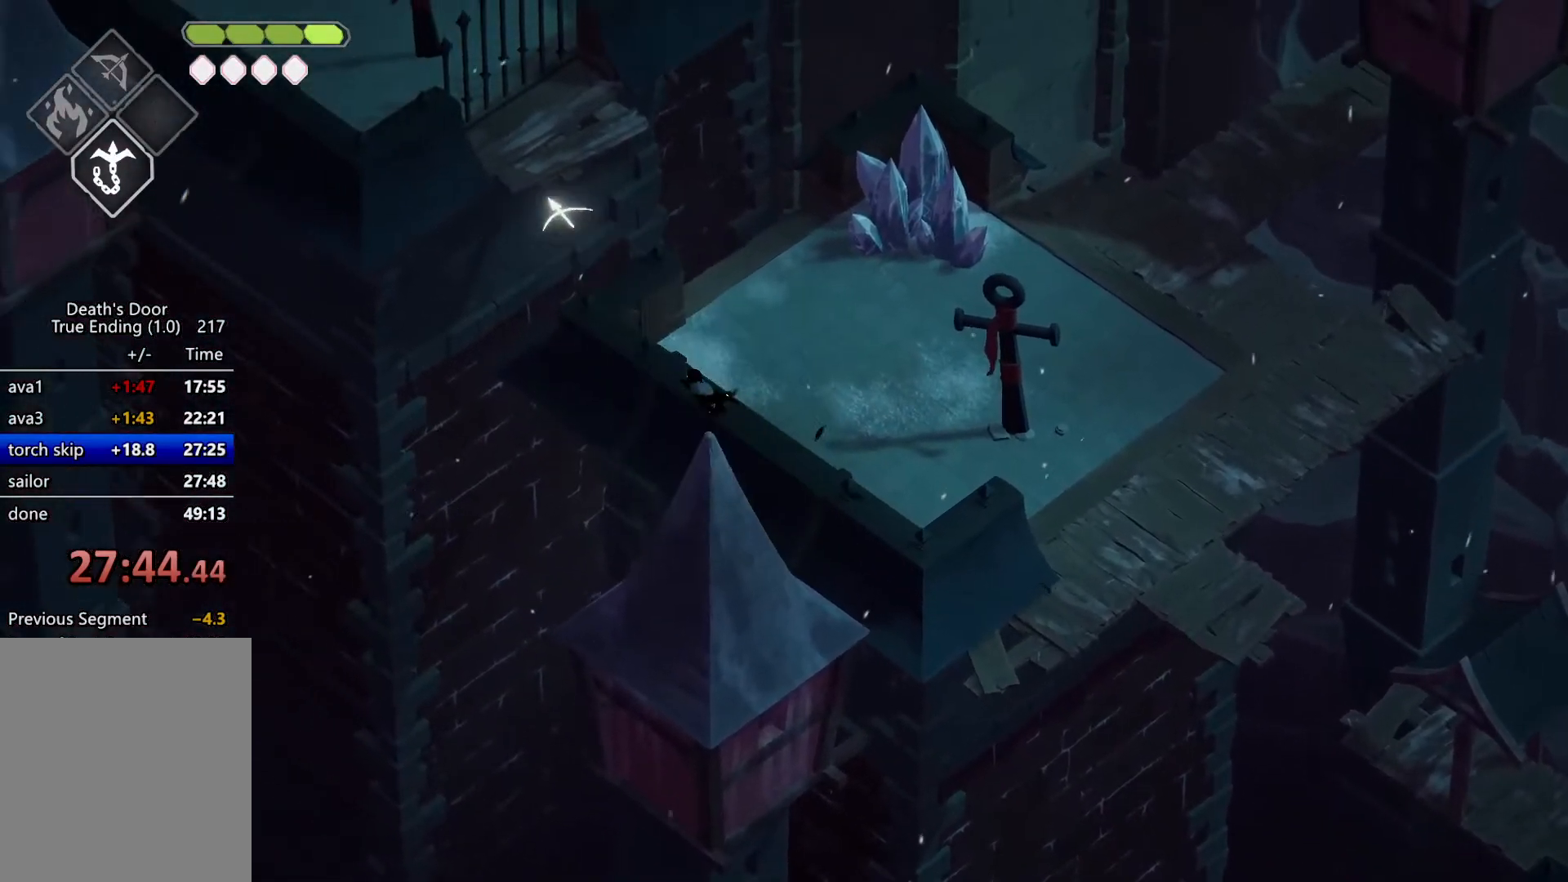
{"keys": [], "events": [[267, "m_magic", "down"], [334, "a", "up"], [334, "m_magic", "up"], [334, "w", "up"]]}
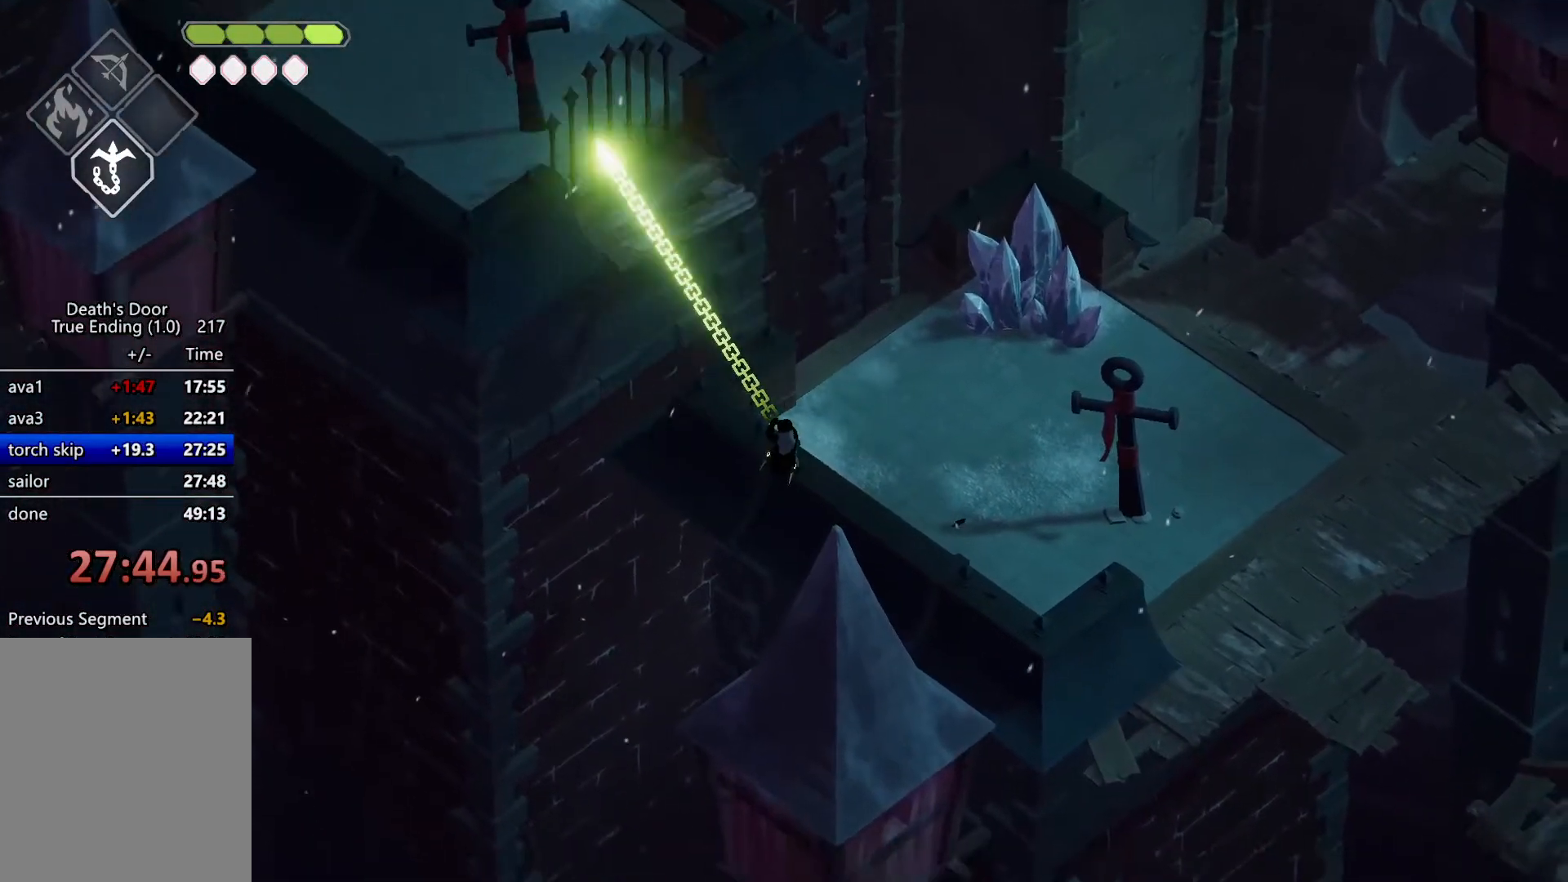
{"keys": ["a"], "events": [[367, "a", "down"]]}
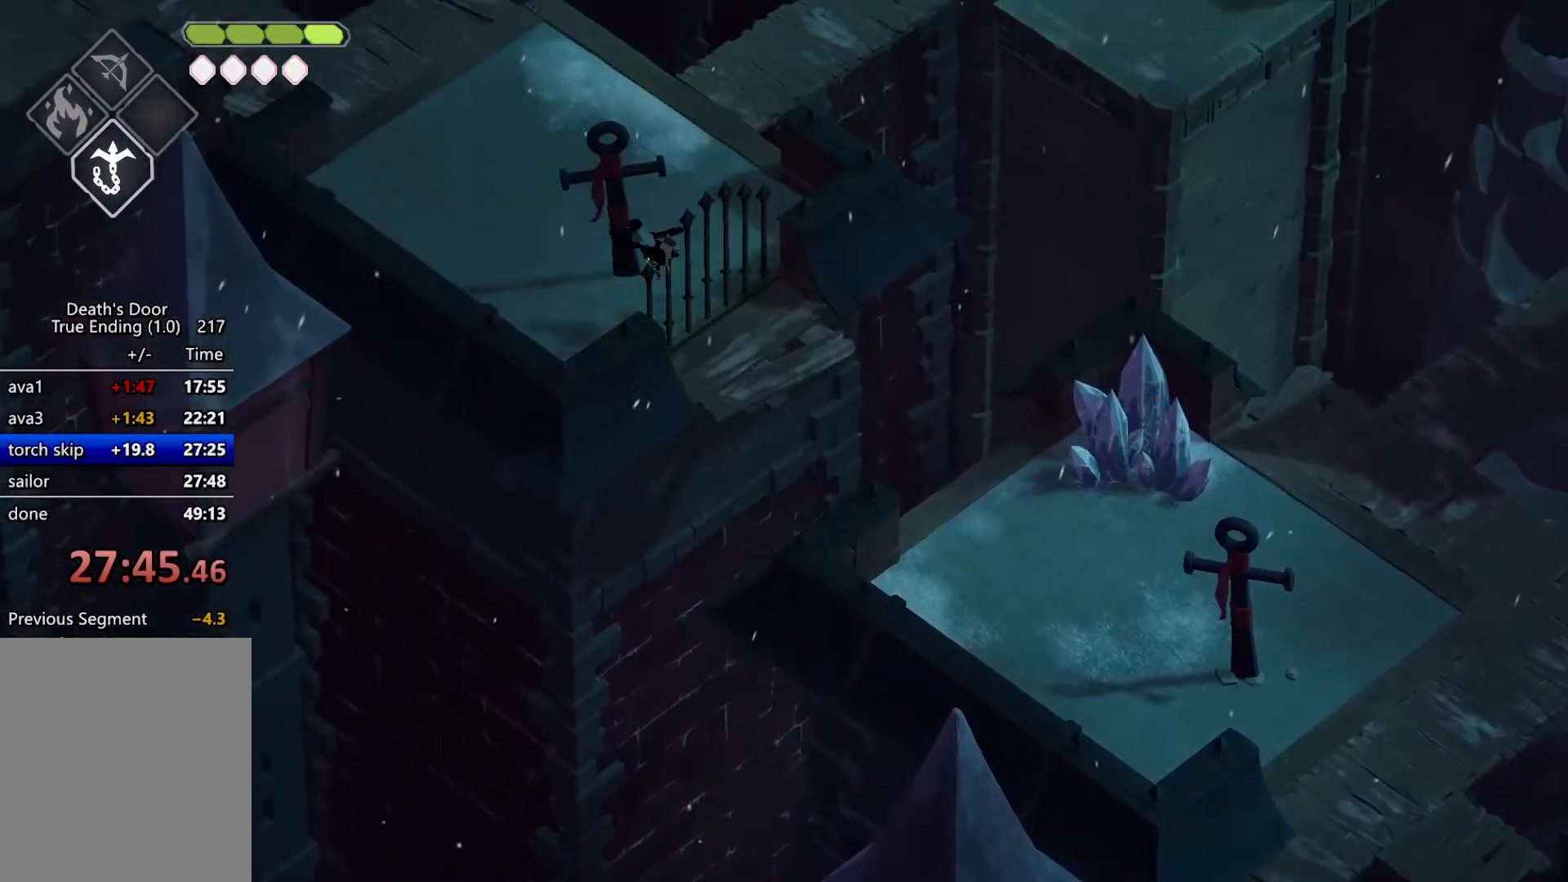
{"keys": ["a", "roll", "w"], "events": [[167, "w", "down"], [500, "roll", "down"]]}
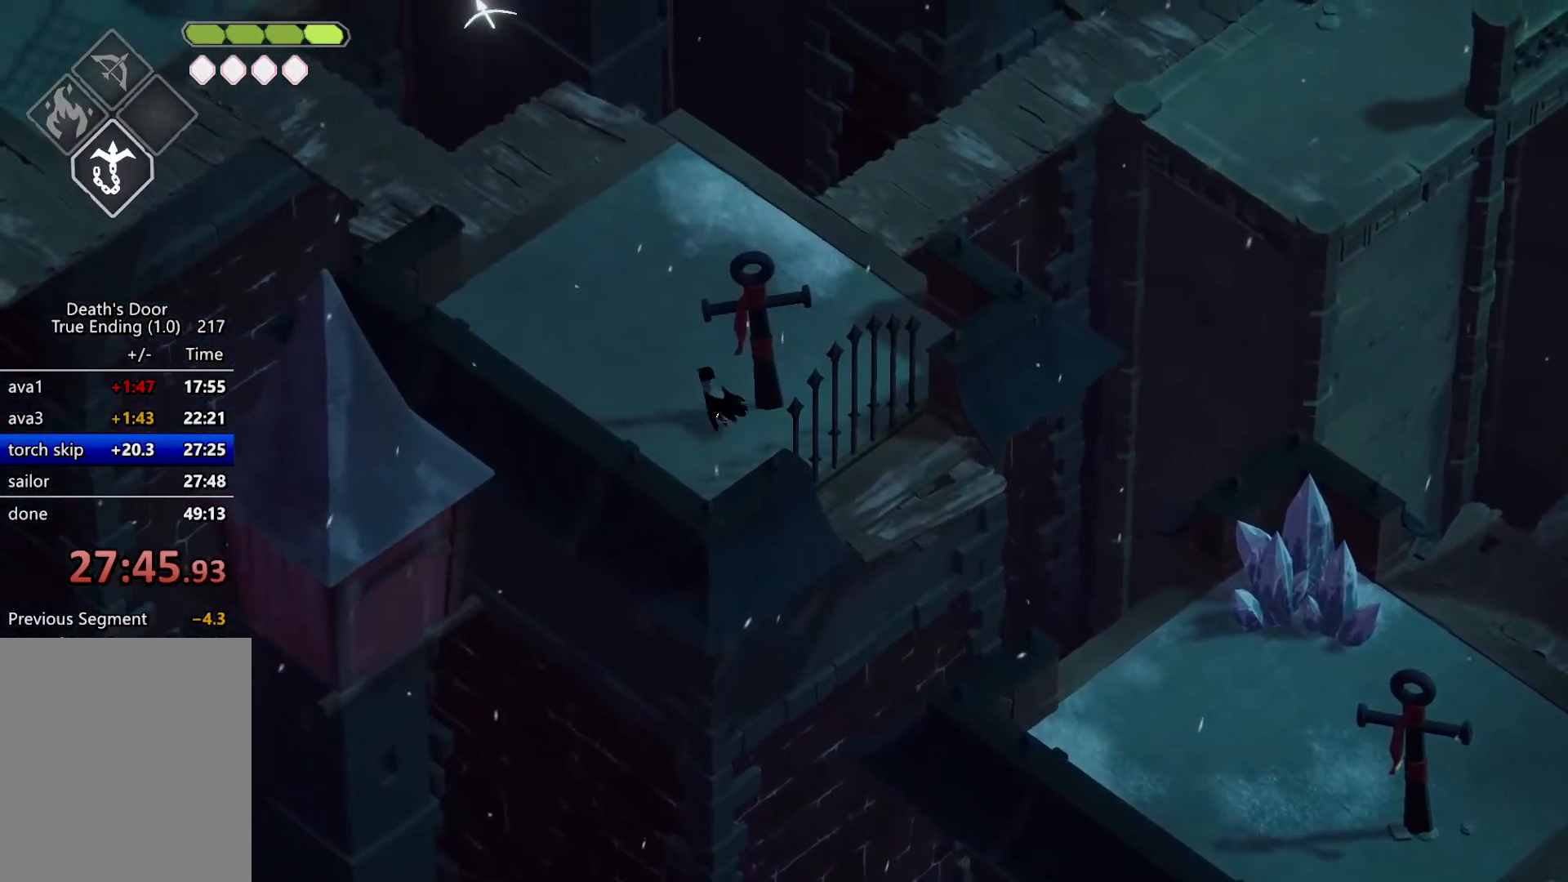
{"keys": [], "events": [[134, "kb_heavy", "down"], [167, "roll", "up"], [234, "a", "up"], [267, "kb_heavy", "up"], [267, "w", "up"]]}
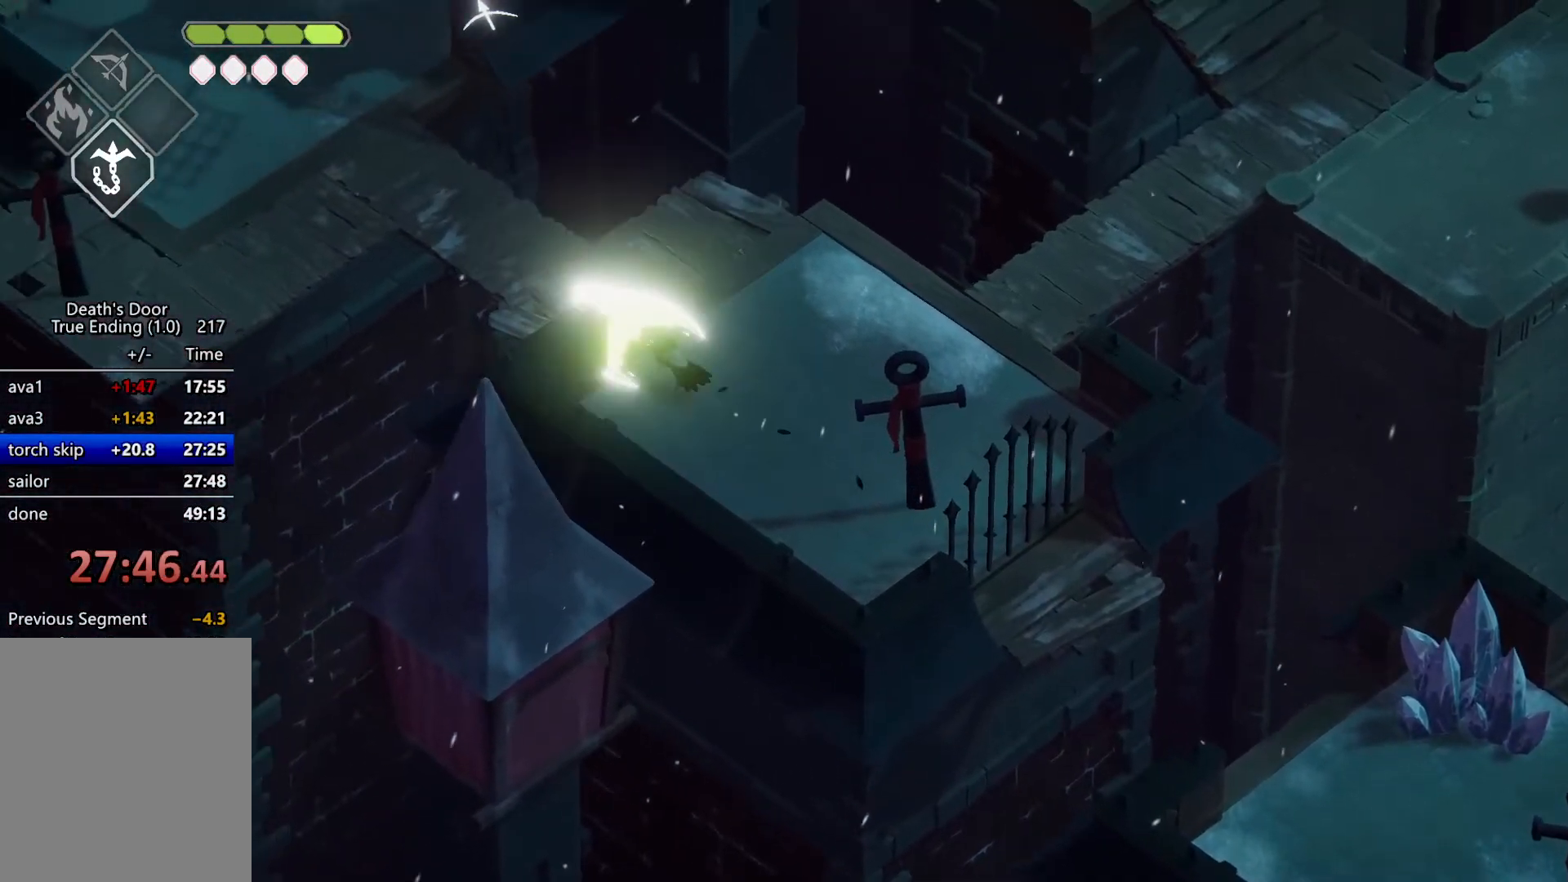
{"keys": [], "events": [[100, "escape", "down"], [134, "roll", "down"], [200, "escape", "up"], [300, "escape", "down"], [300, "roll", "up"], [367, "escape", "up"]]}
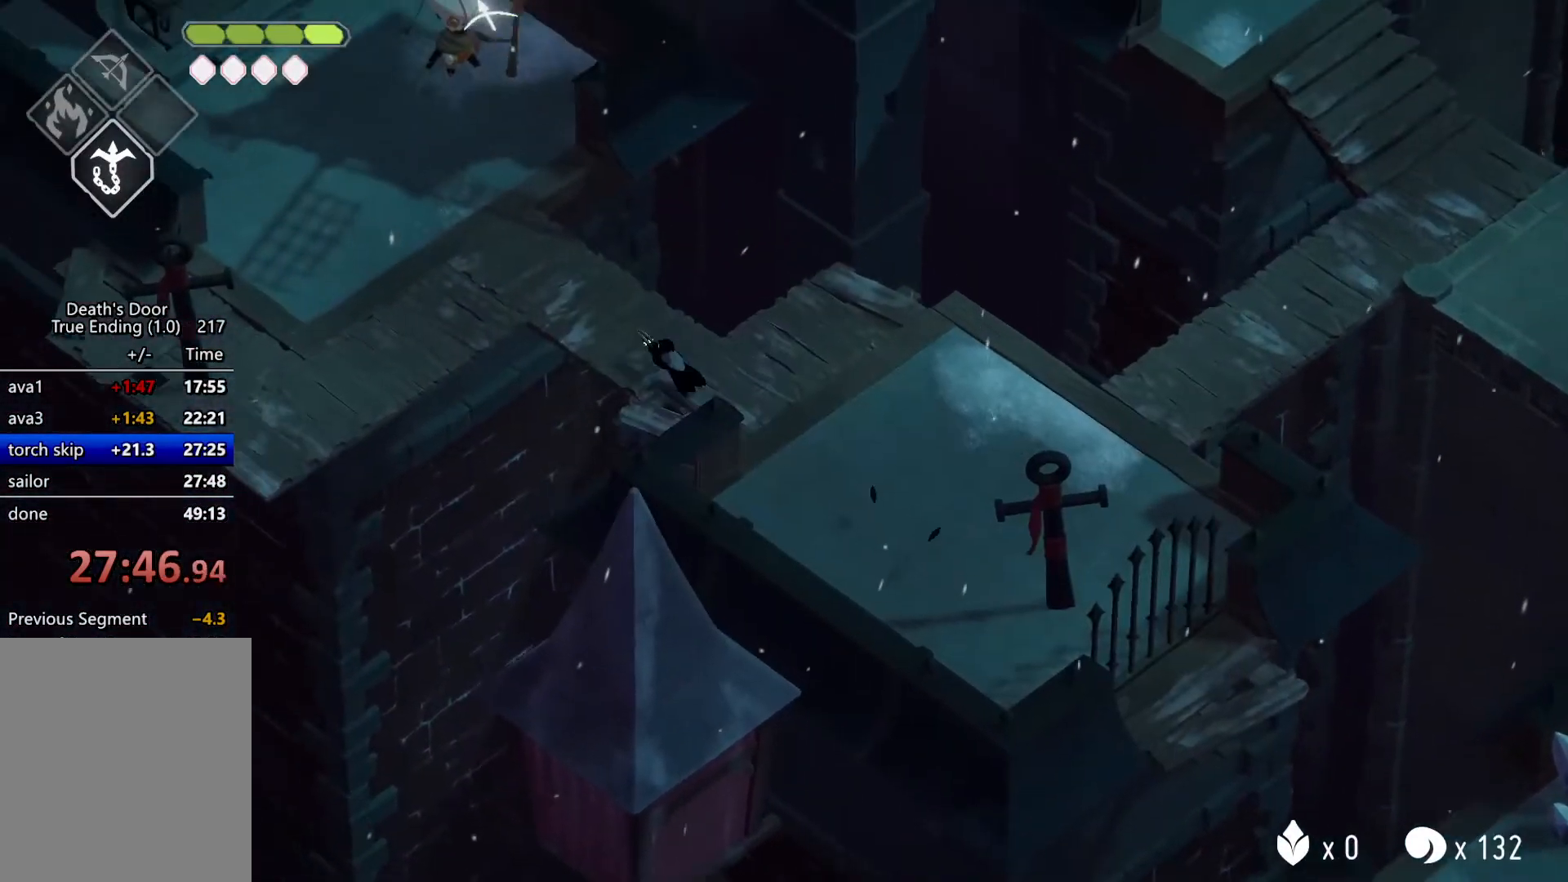
{"keys": [], "events": []}
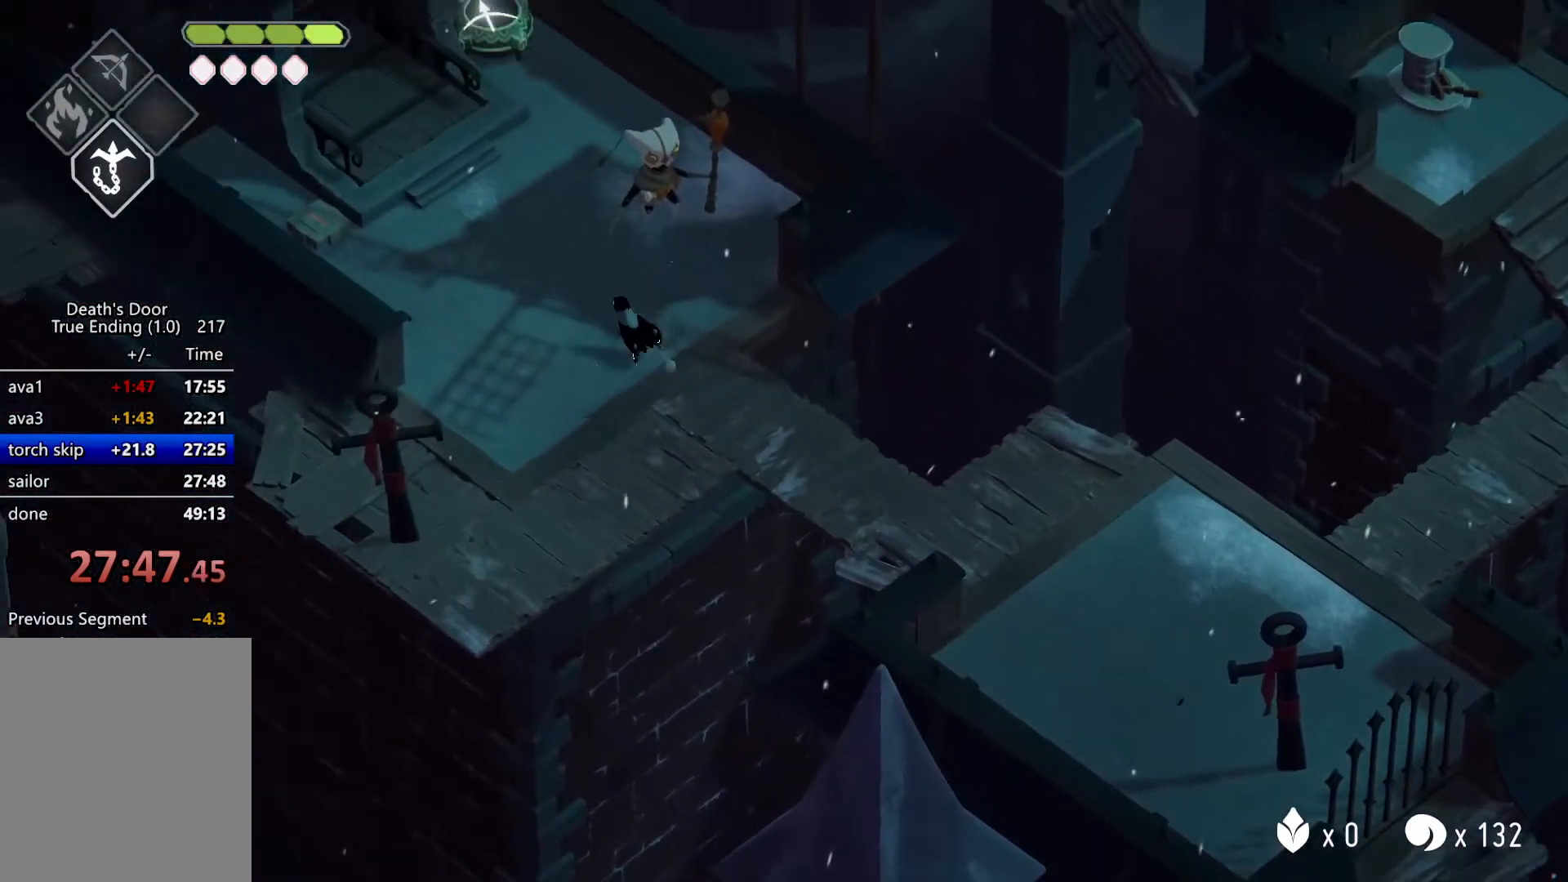
{"keys": ["roll"], "events": [[400, "roll", "down"]]}
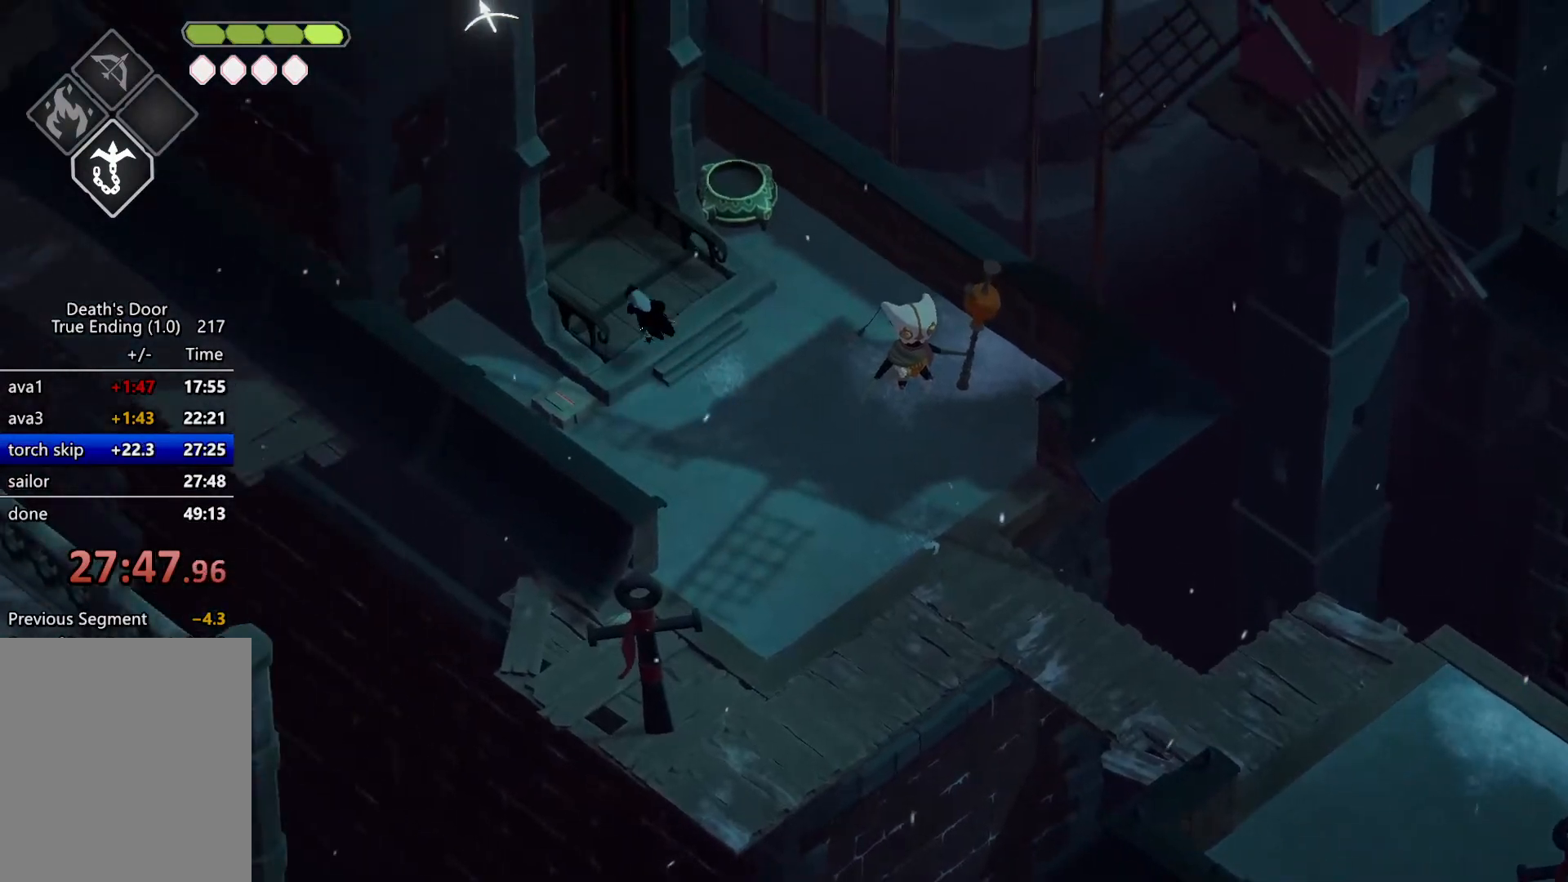
{"keys": ["a", "w"], "events": [[100, "roll", "up"], [100, "w", "down"], [134, "a", "down"]]}
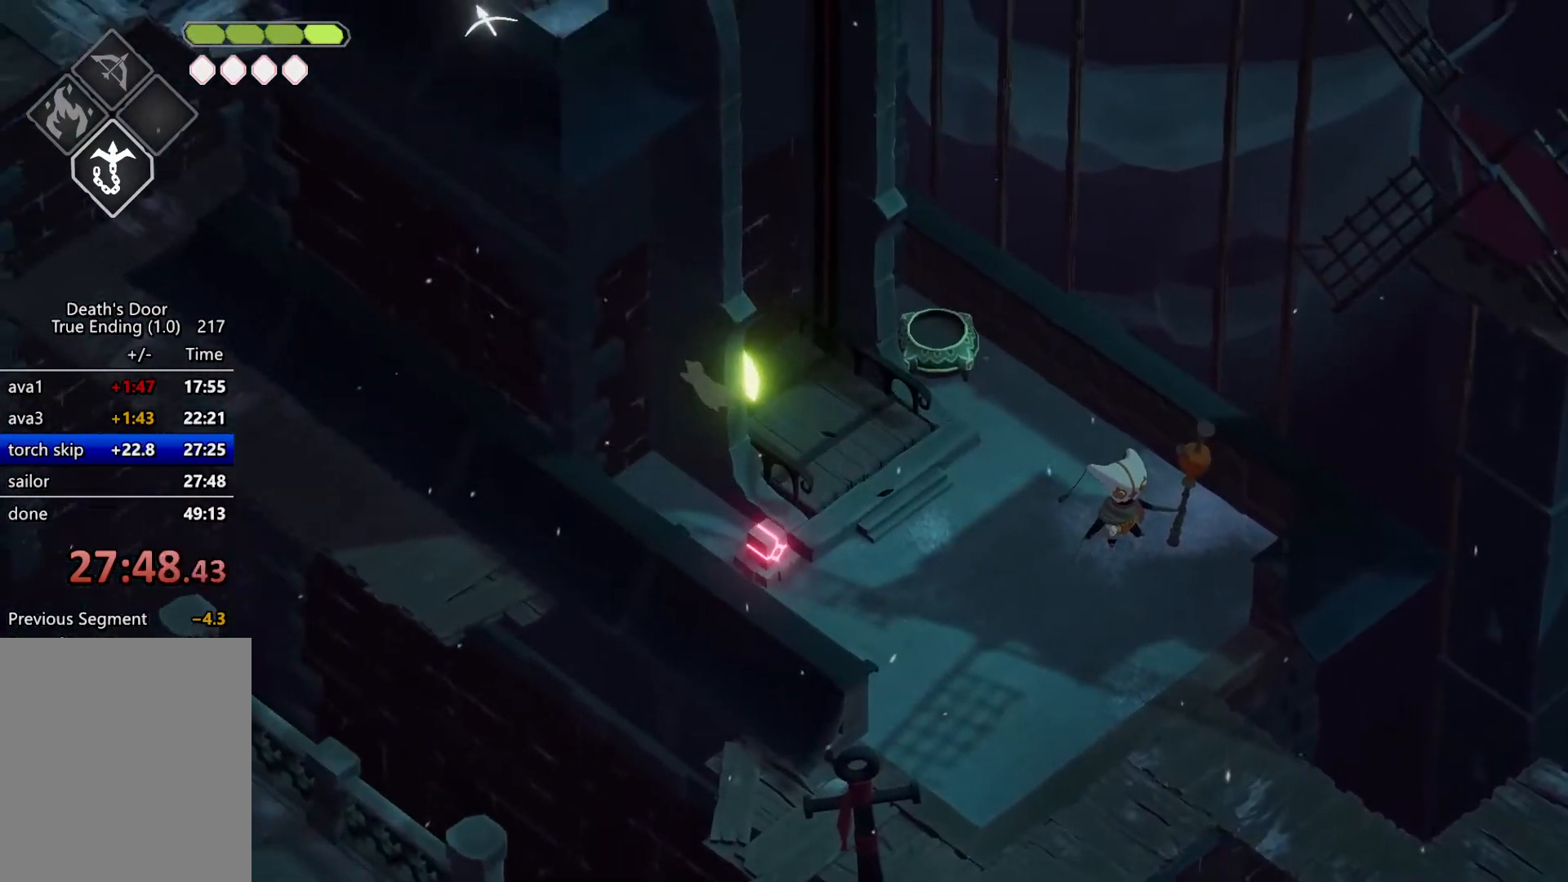
{"keys": [], "events": [[34, "a", "up"], [100, "w", "up"]]}
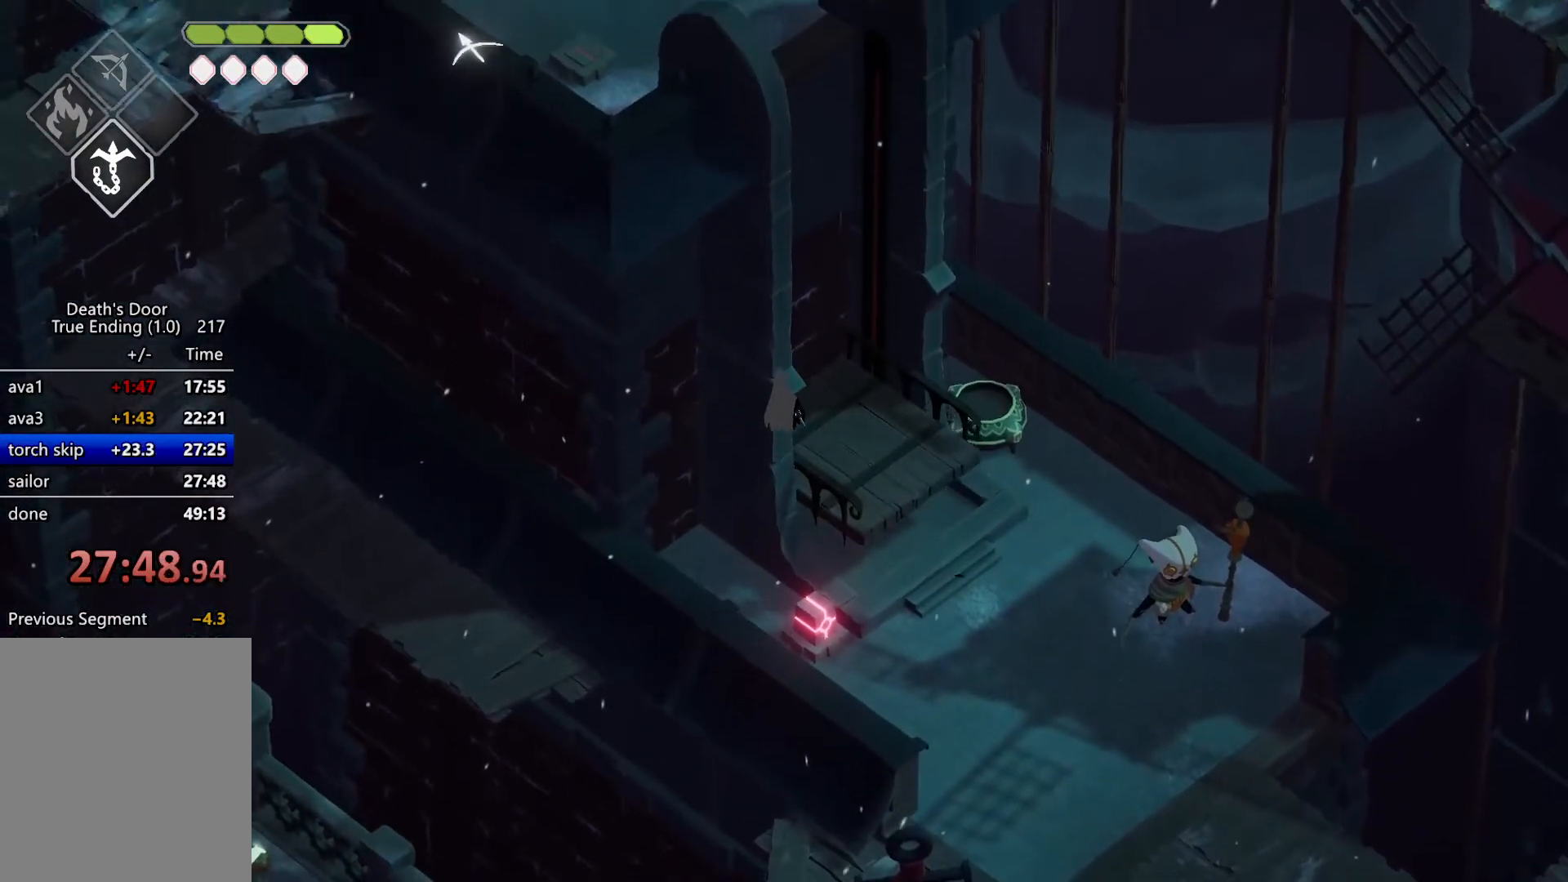
{"keys": [], "events": []}
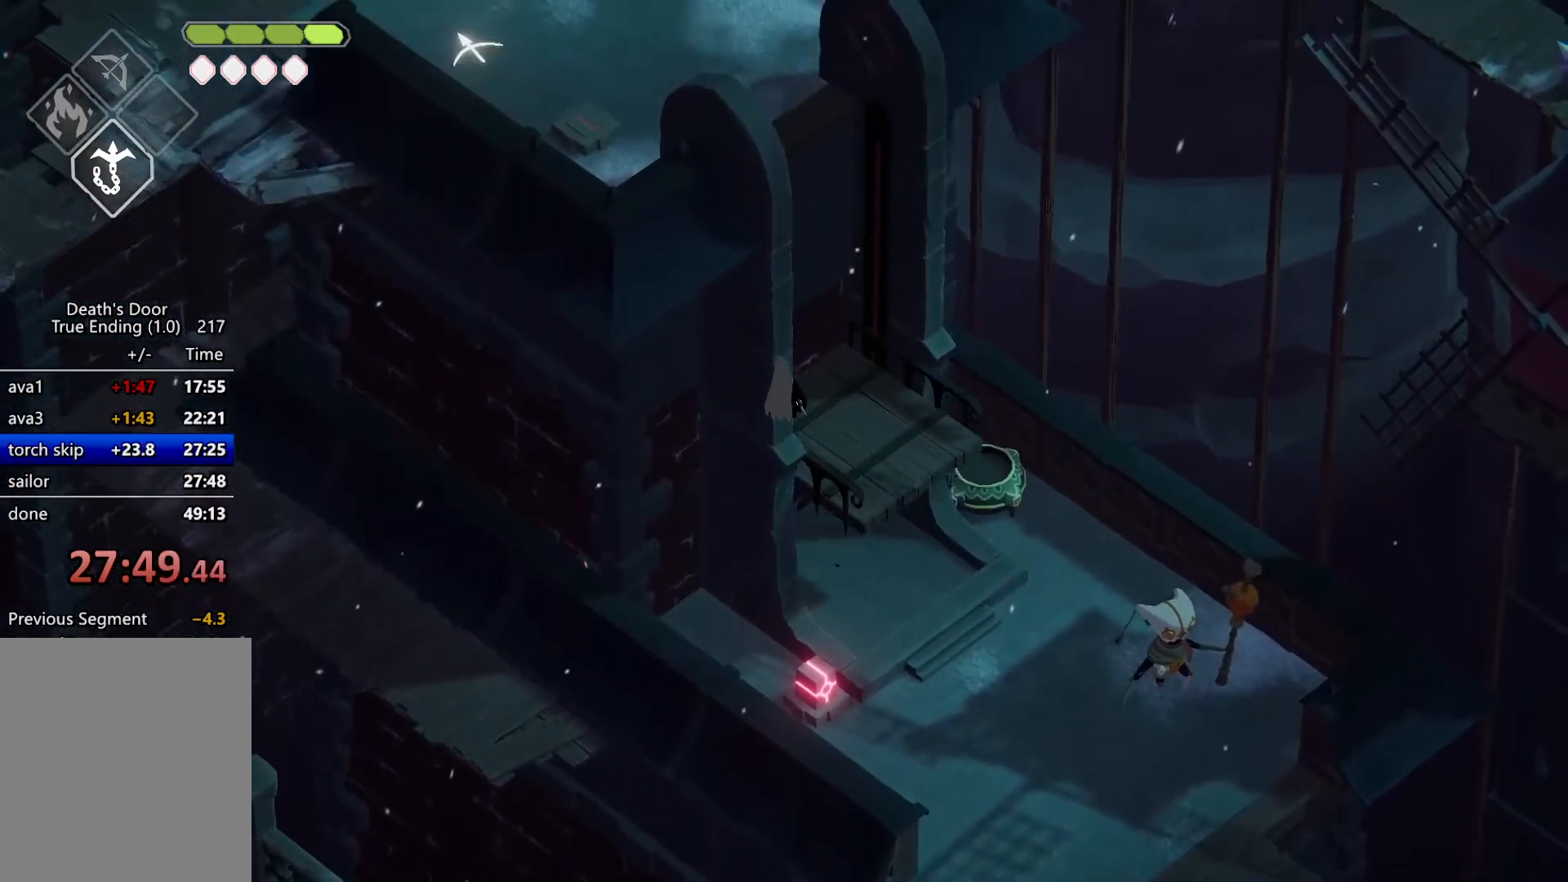
{"keys": [], "events": []}
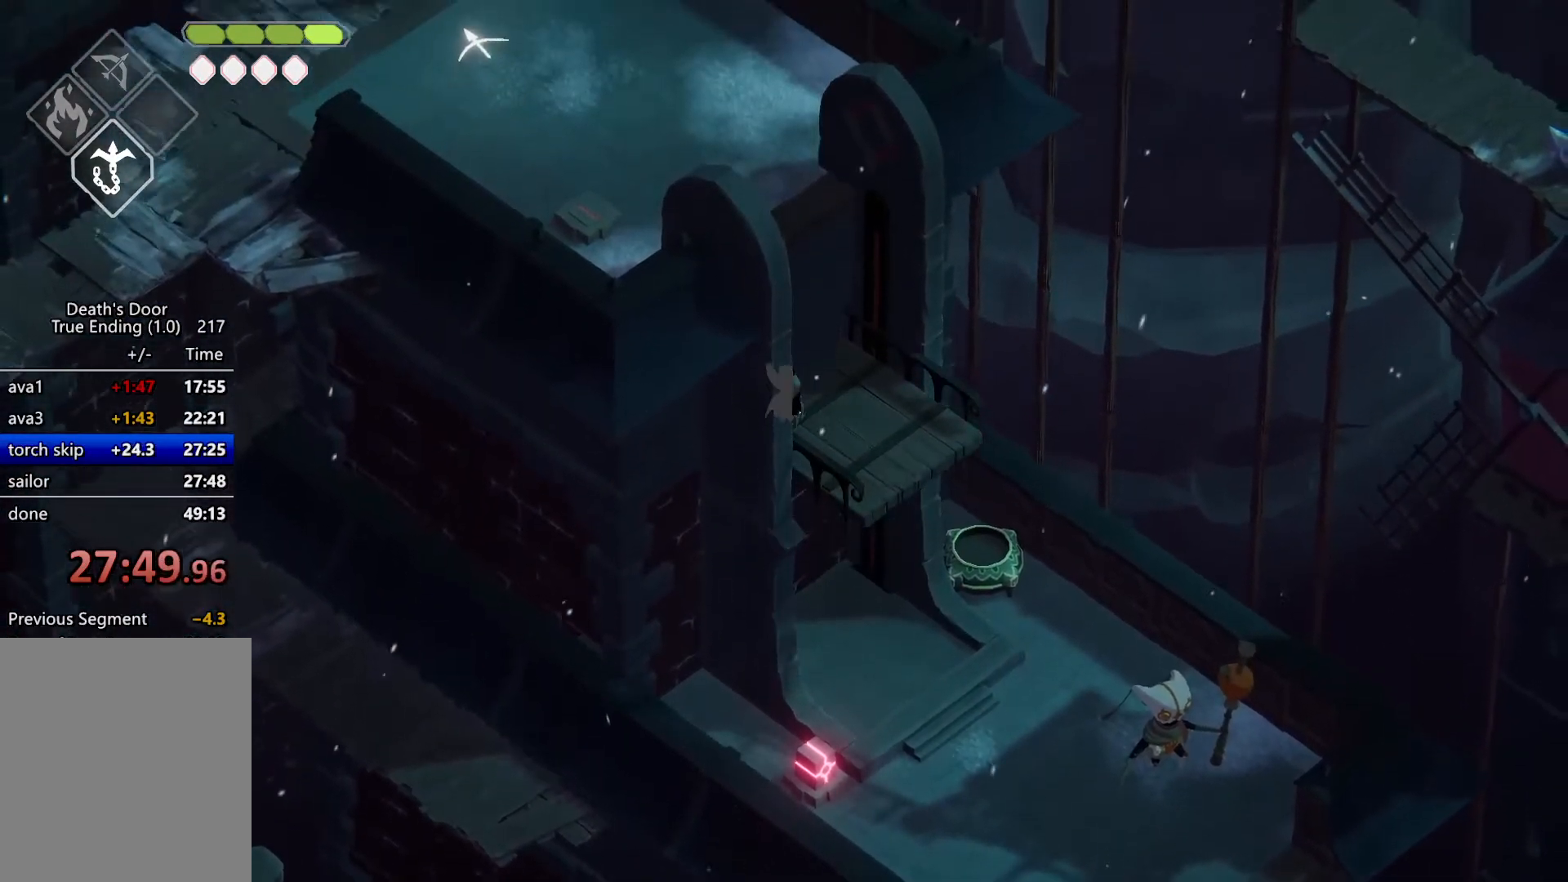
{"keys": ["m_magic"], "events": [[34, "m_magic", "down"]]}
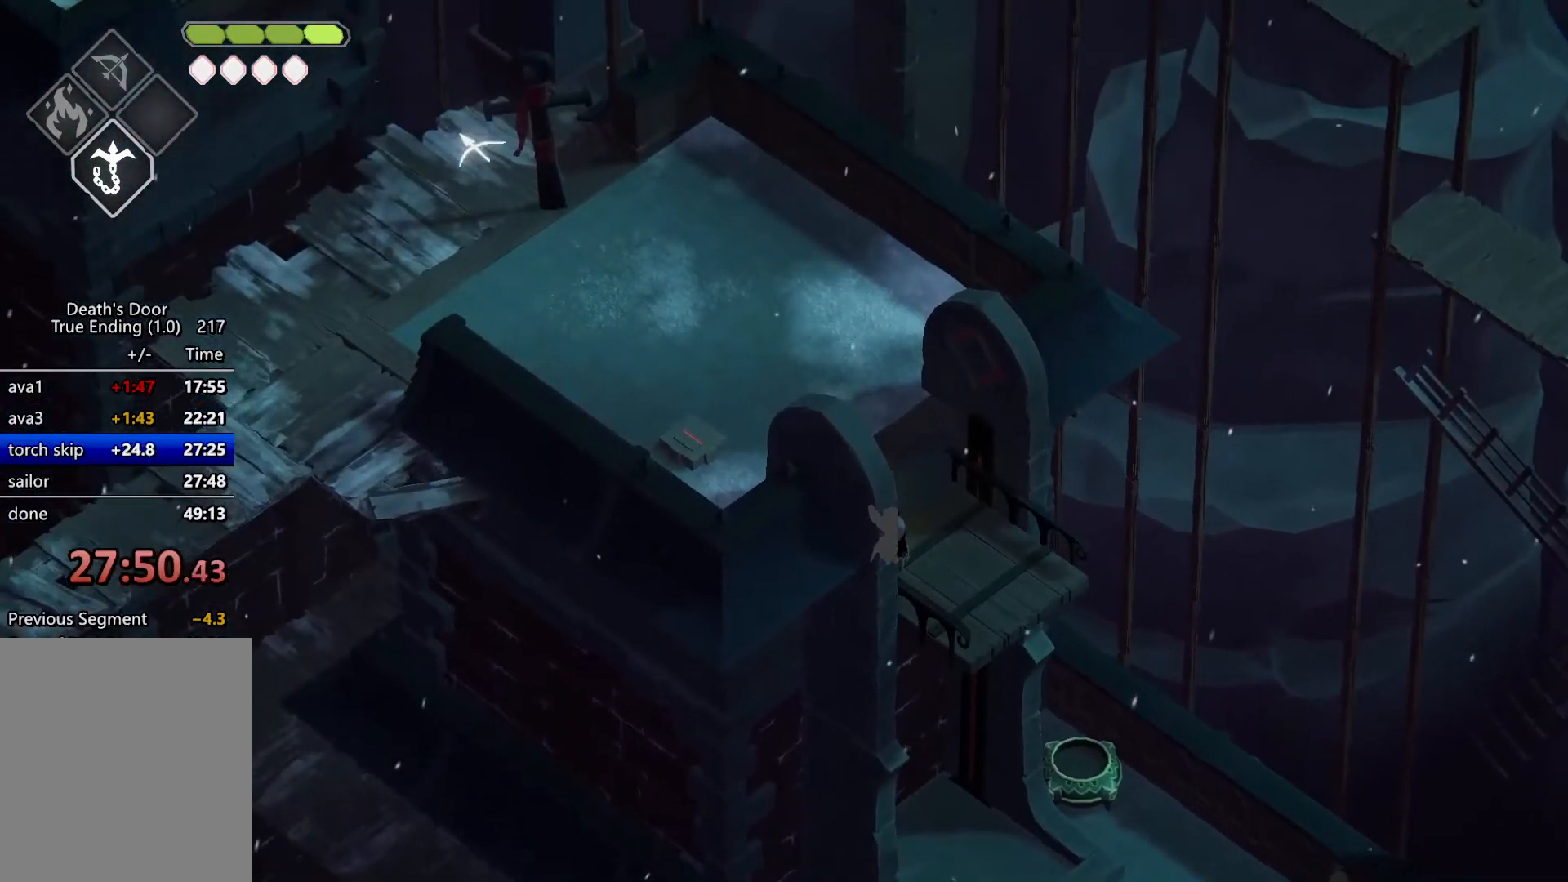
{"keys": ["m_magic"], "events": []}
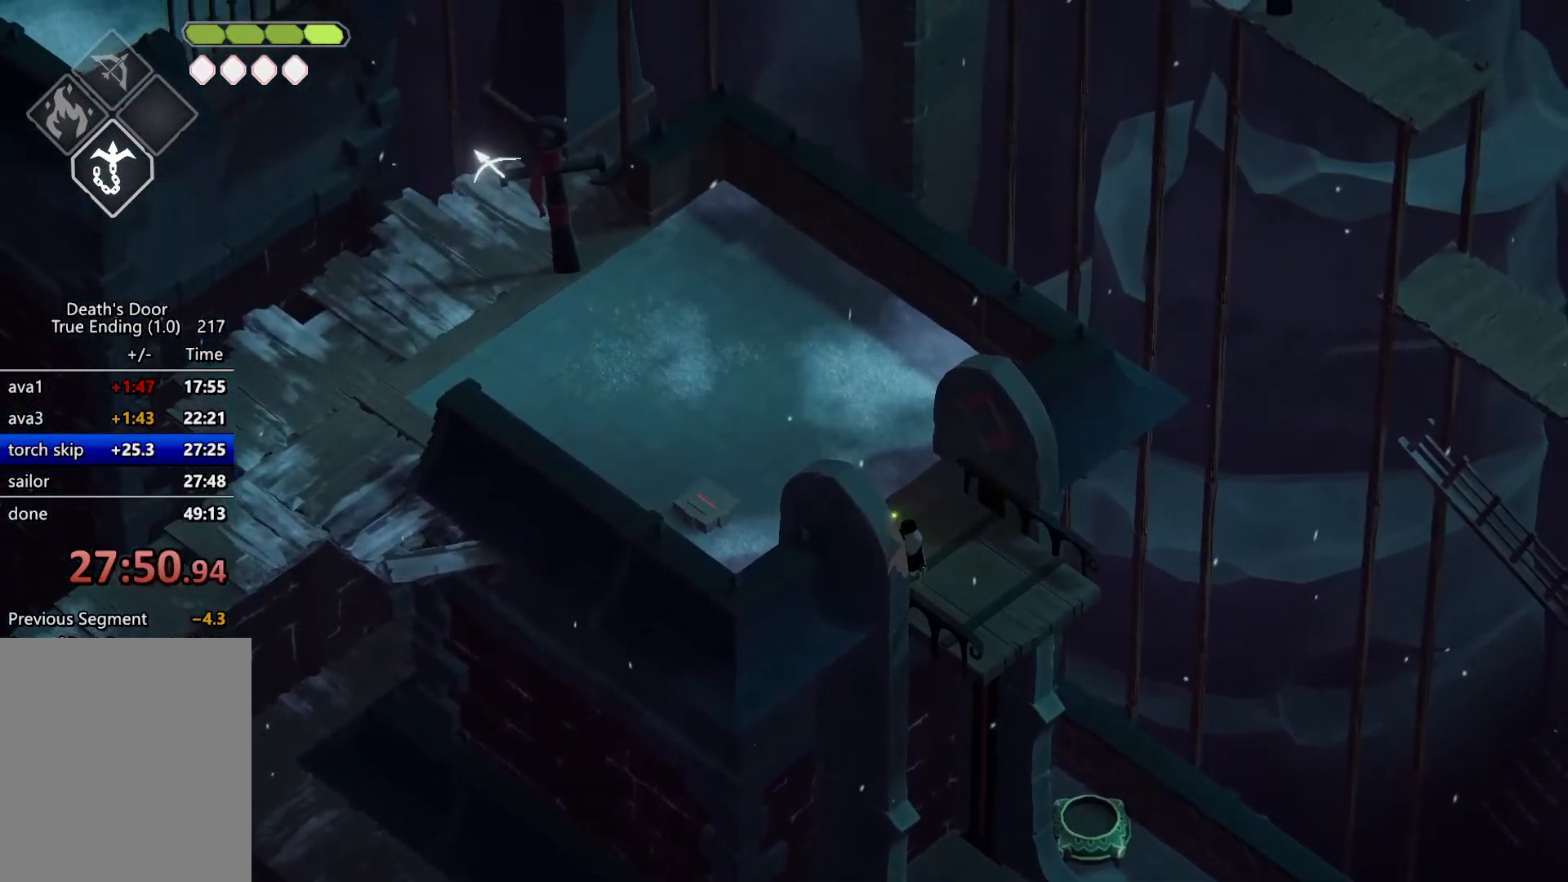
{"keys": ["w"], "events": [[100, "m_magic", "up"], [367, "w", "down"]]}
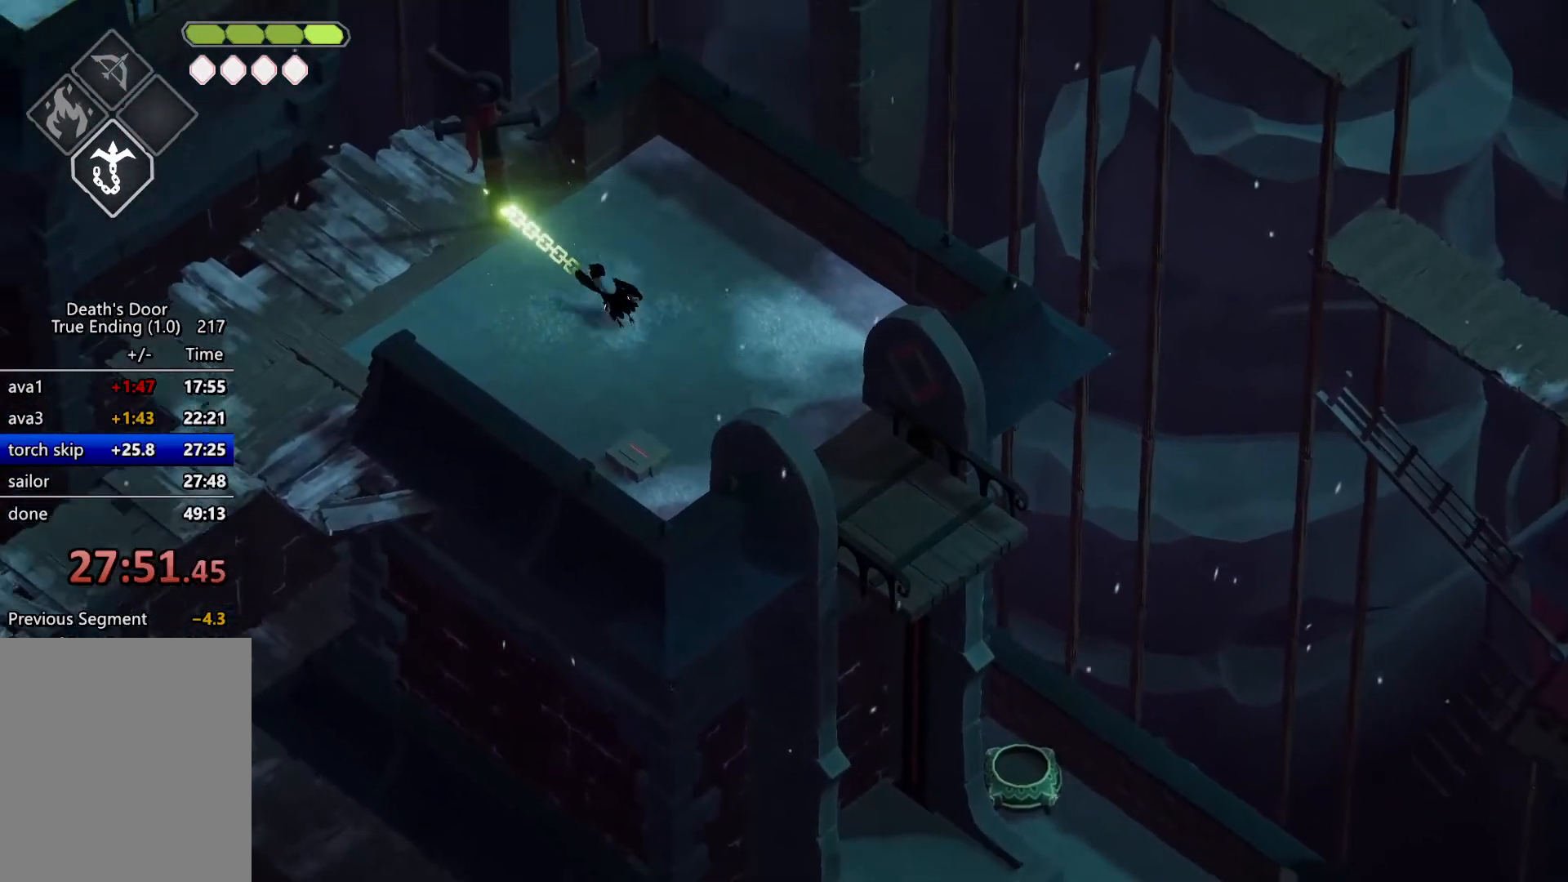
{"keys": ["a", "w"], "events": [[500, "a", "down"]]}
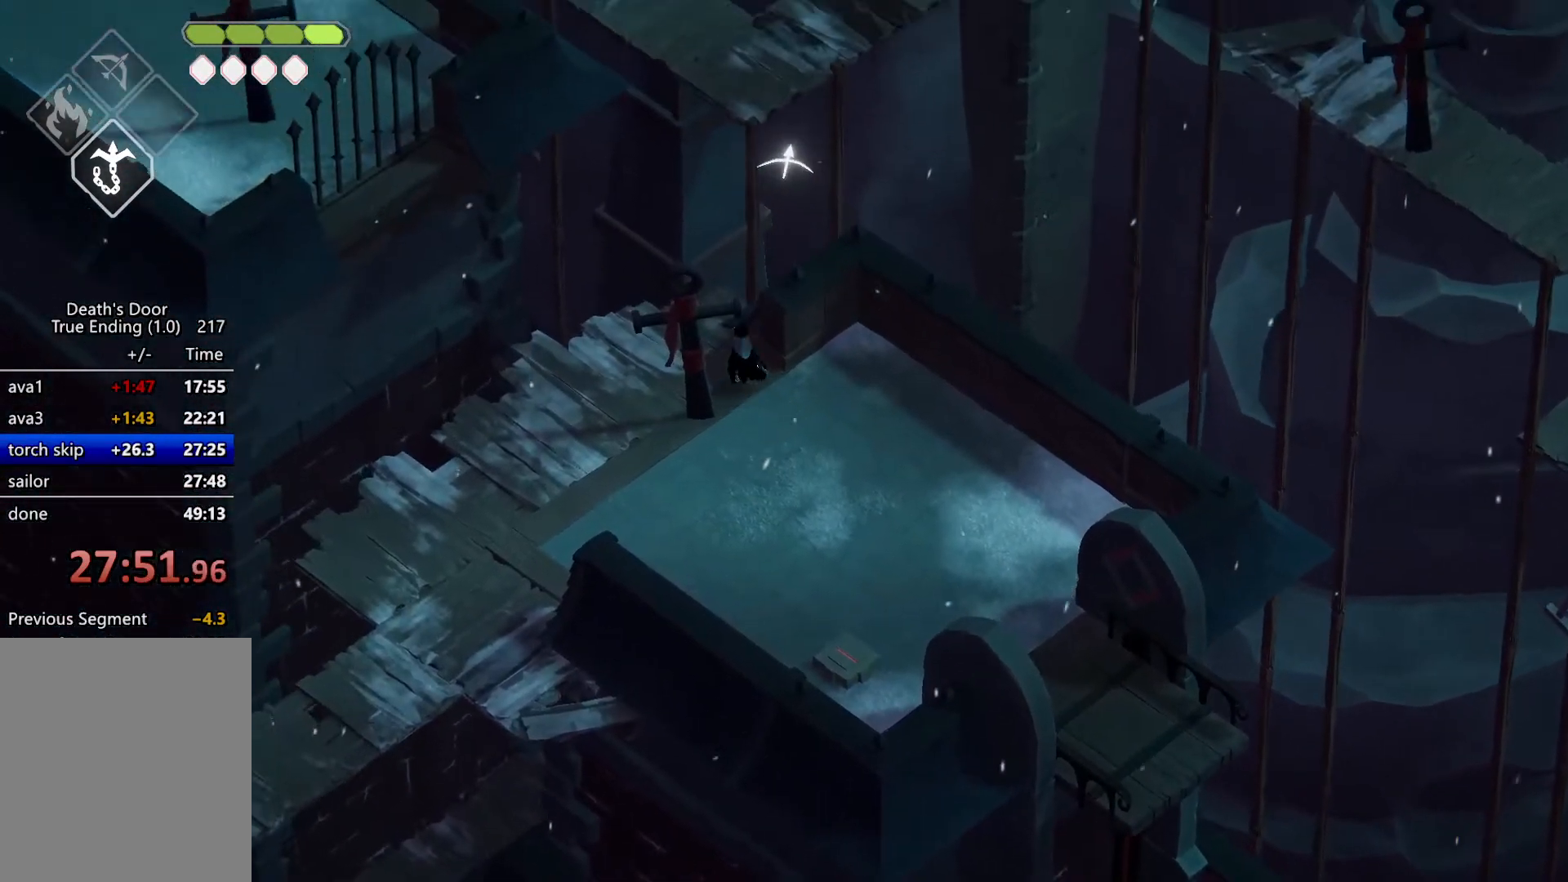
{"keys": ["m_heavy"], "events": [[234, "a", "up"], [367, "m_heavy", "down"], [367, "w", "up"]]}
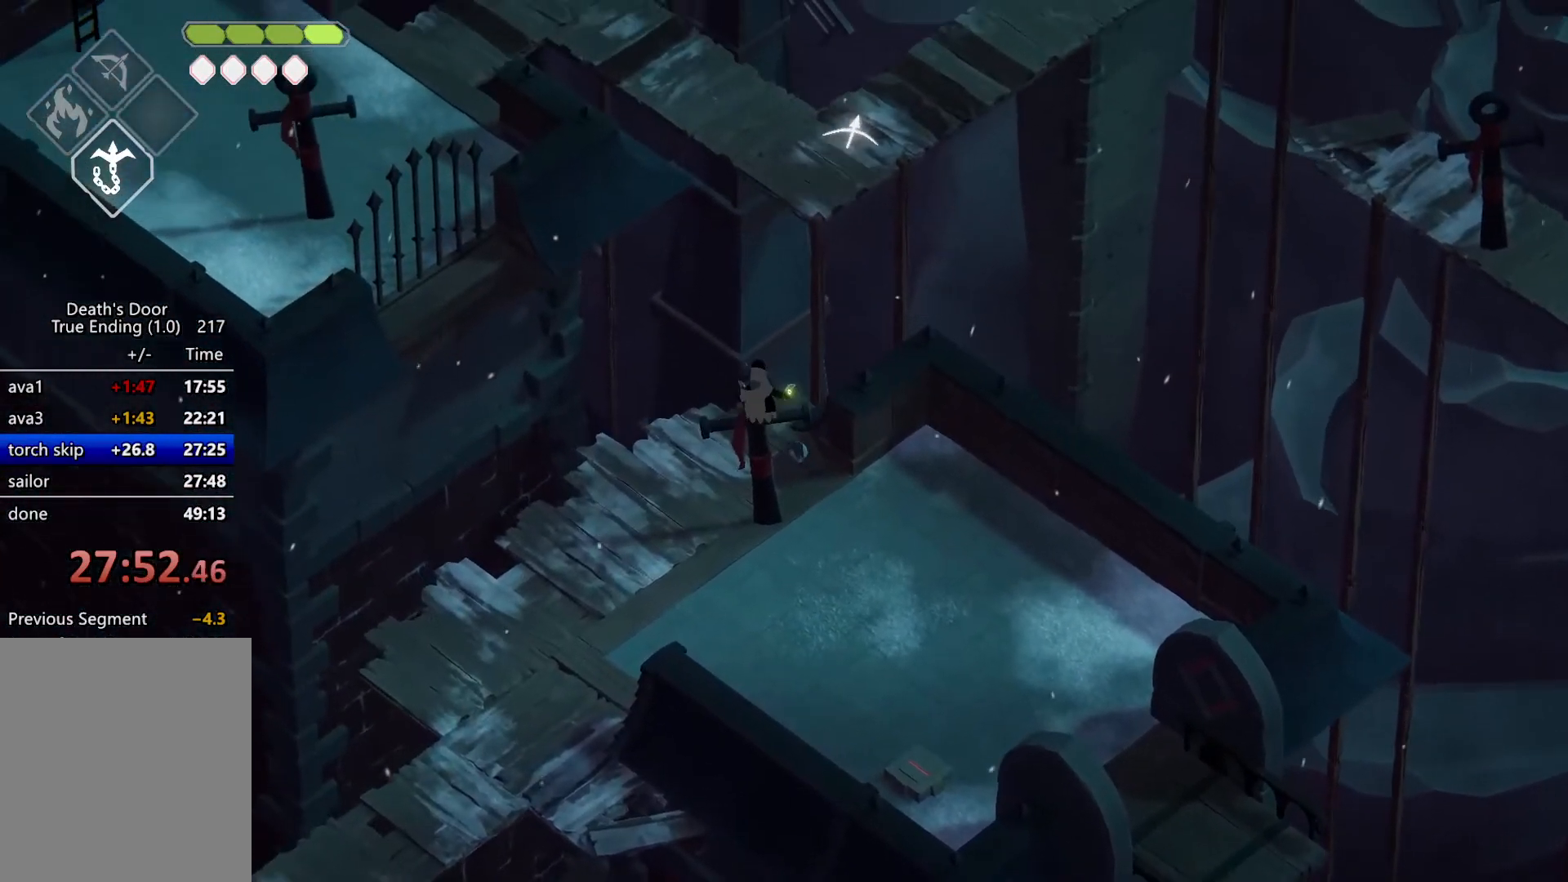
{"keys": ["m_attack"], "events": [[234, "m_heavy", "up"], [300, "roll", "down"], [434, "m_attack", "down"], [434, "roll", "up"]]}
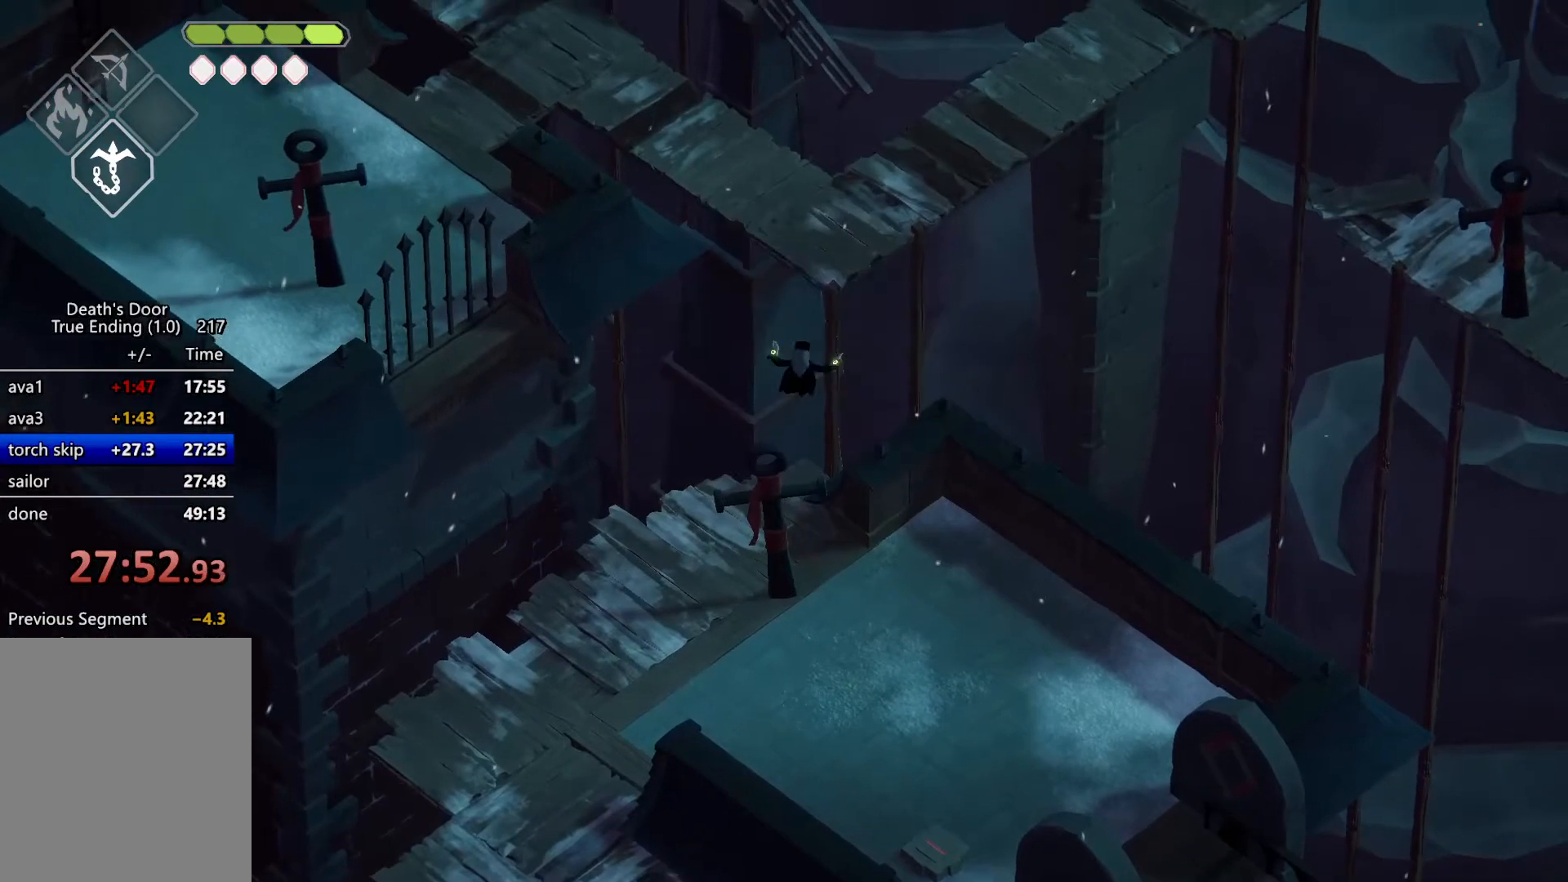
{"keys": [], "events": [[167, "m_attack", "up"]]}
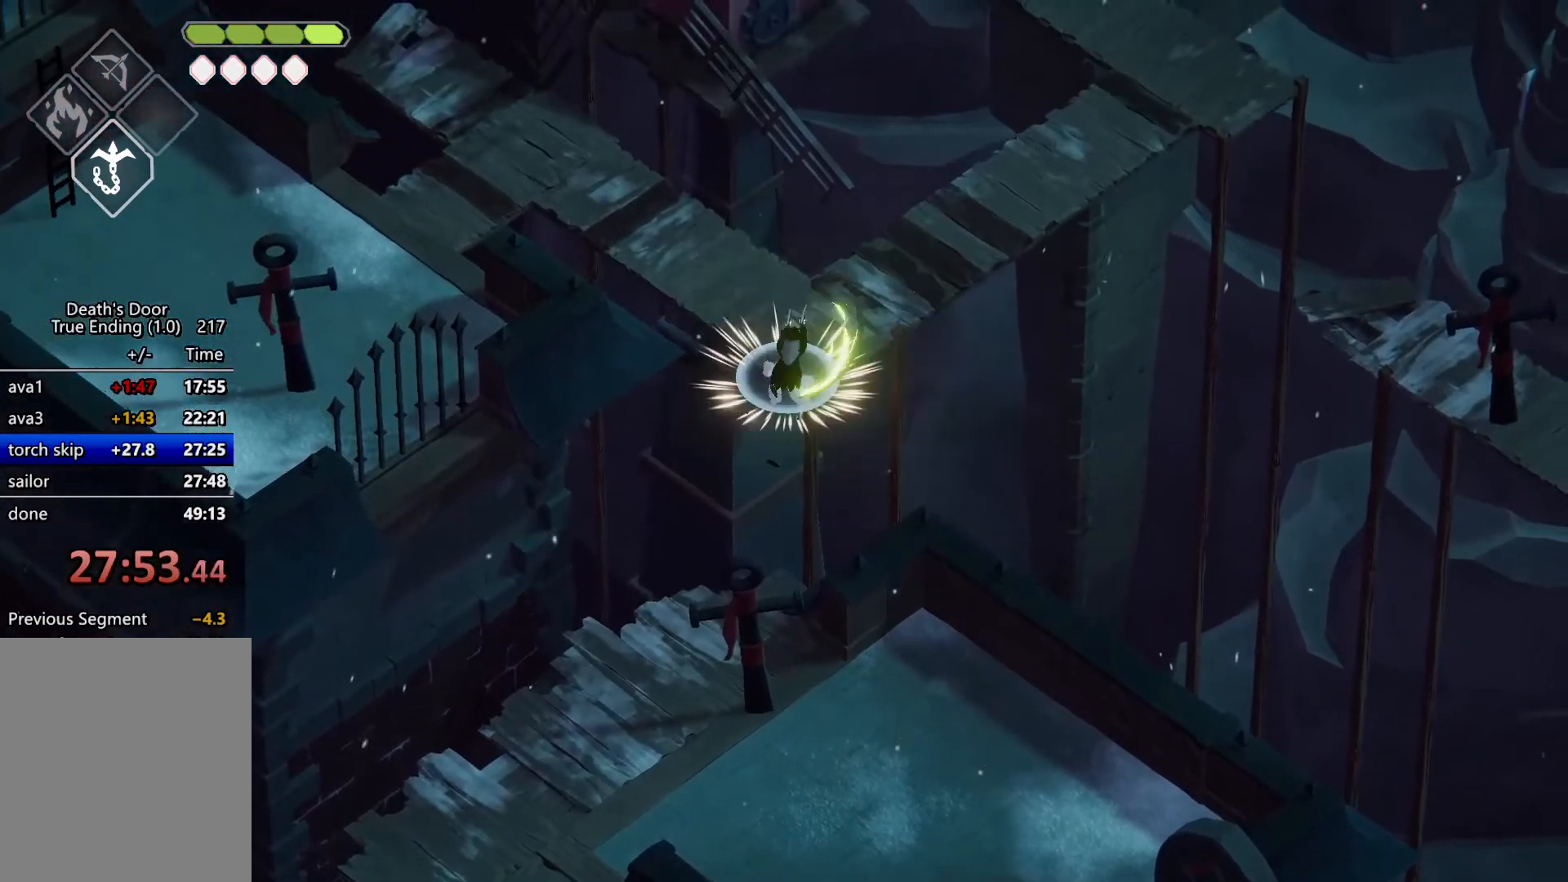
{"keys": ["d", "w"], "events": [[134, "w", "down"], [400, "d", "down"]]}
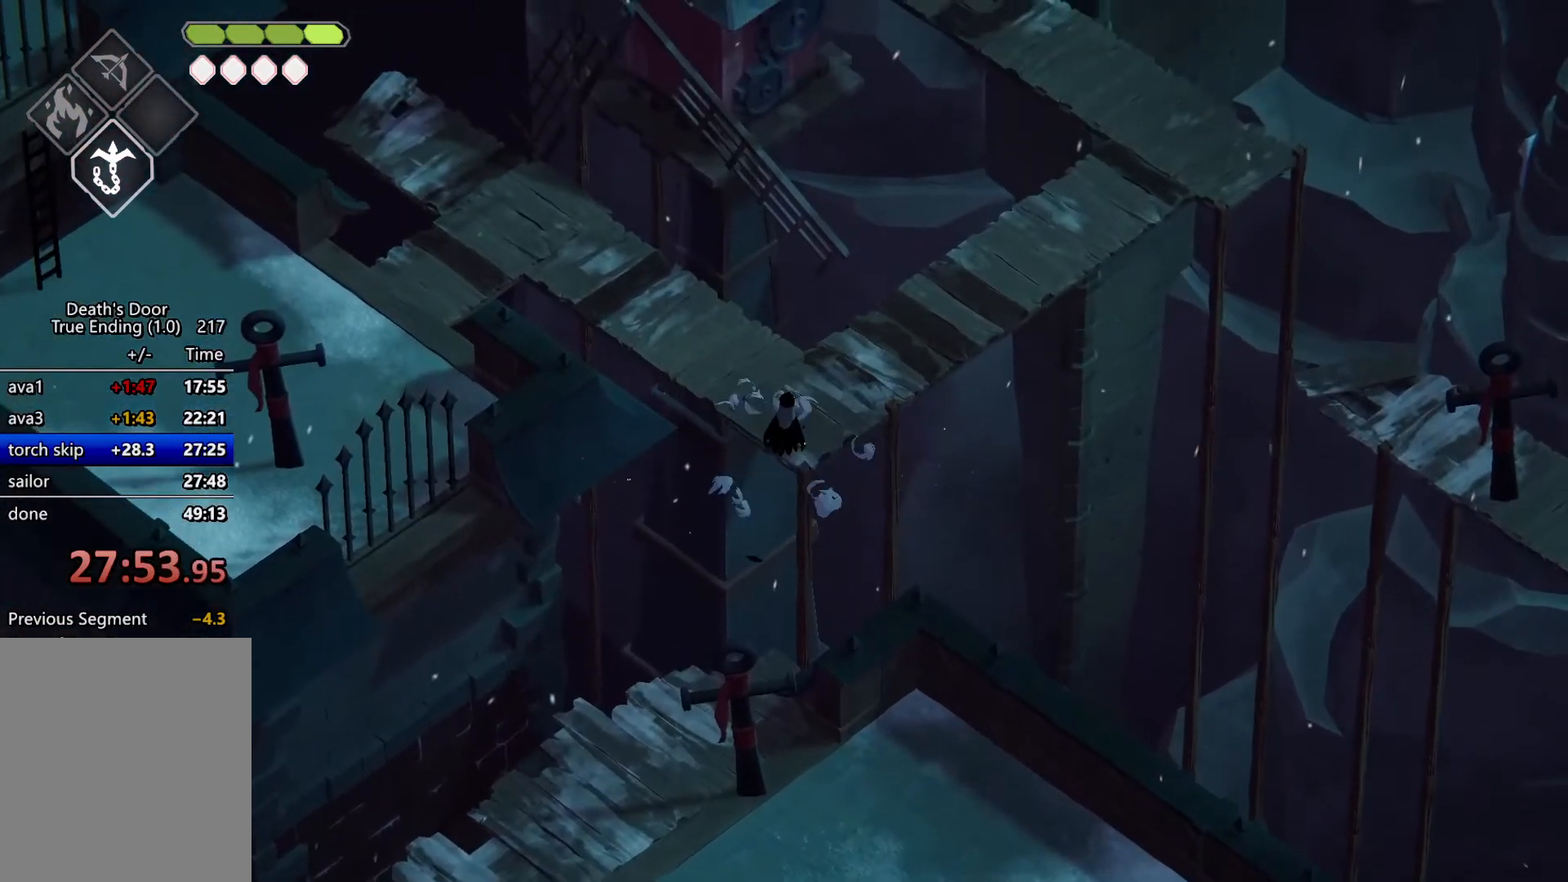
{"keys": ["d", "roll", "w"], "events": [[434, "roll", "down"]]}
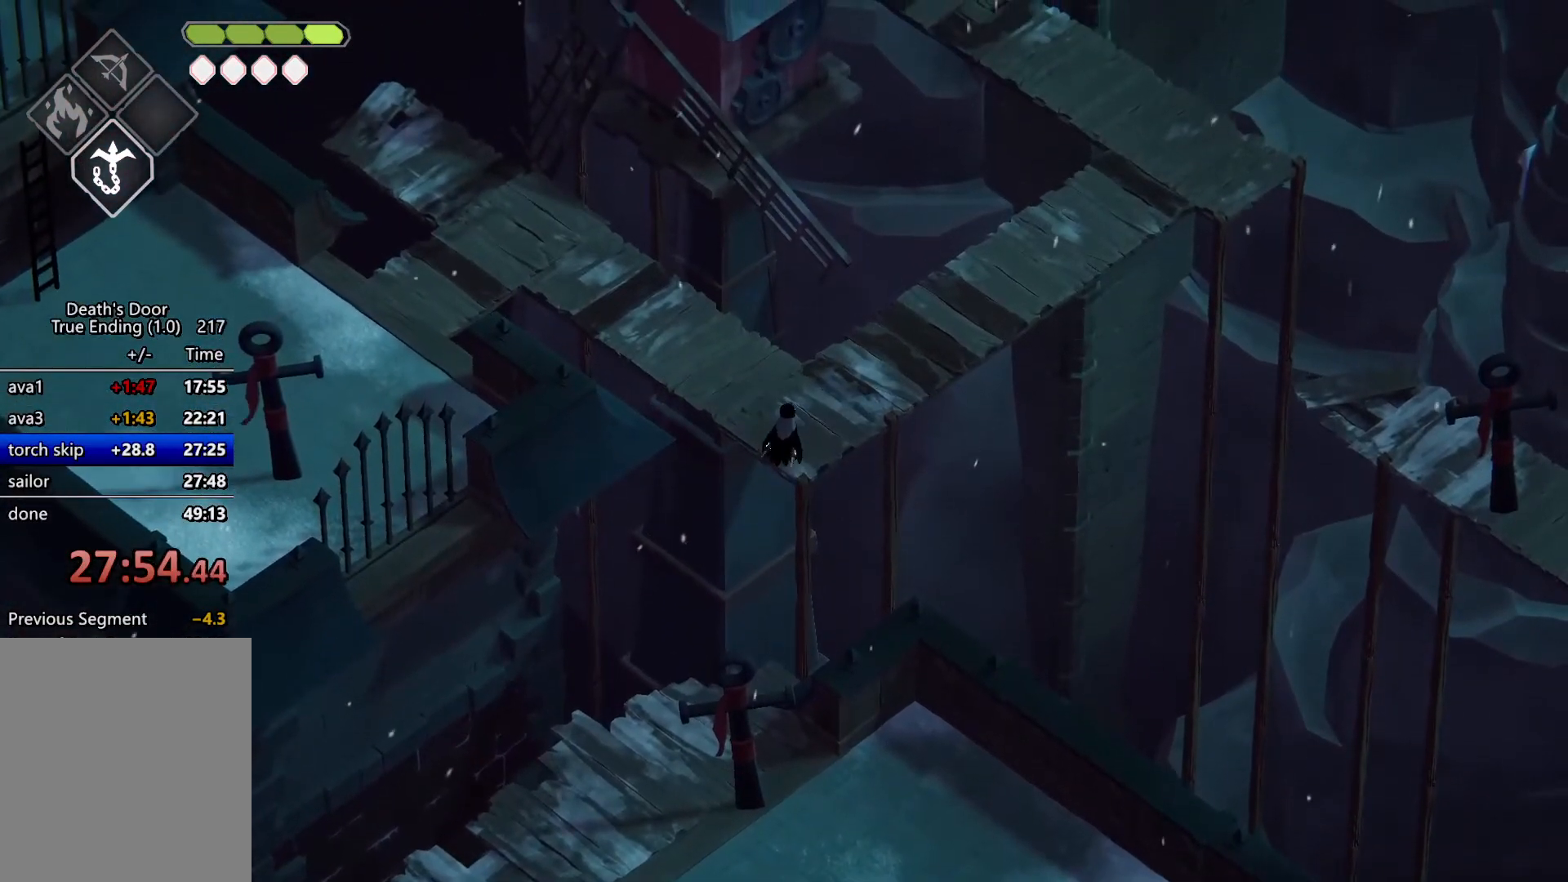
{"keys": ["d", "roll", "w"], "events": [[34, "roll", "up"], [167, "roll", "down"], [200, "roll", "up"], [300, "roll", "down"], [400, "roll", "up"], [434, "roll", "down"]]}